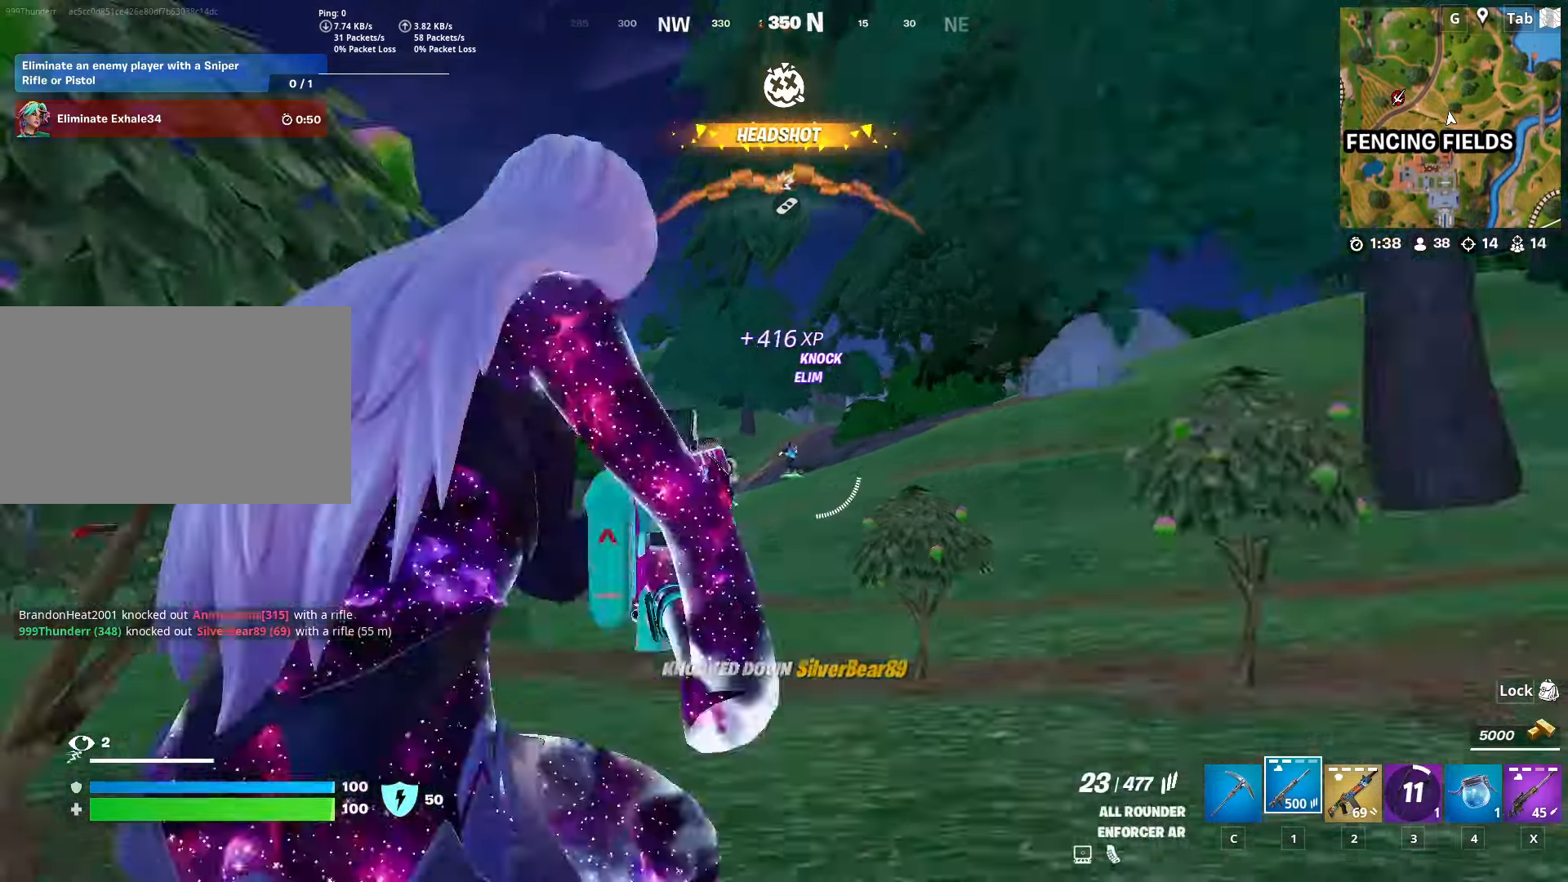
Gameplay with keyboard and mouse; each line is a JSON object with the keys and mouse buttons held at the frame after it. "events" lists presses ("down") and releases ("up") of "1", "2", "3", "4", "5", "a", "alt", "c", "caps_lock", "ctrl", "d", "e", "f", "g", "q", "r", "s", "shift", "space", "t", "tab", "v", "w", "x", "z", "mouse_left", "mouse_wheel" and "mouse_right" between this image and that frame as [ms after this image, input, new state], when the widget could be followed in between. "mouse_left", "mouse_wheel", "mouse_right" = the "left", "wheel", "right" buttons of the "mouse" list. No other keys are recorded. "wheel" means that the mouse wheel is clicked or scrolled. "mouse_move" is the direction in which the mouse moves at that frame (one of eight, or "still"), when it could be read.
{"keys": ["s"], "mouse": ["left", "right"], "mouse_move": "down-left", "events": [[50, "shift", "up"], [284, "mouse_left", "down"], [334, "s", "down"]]}
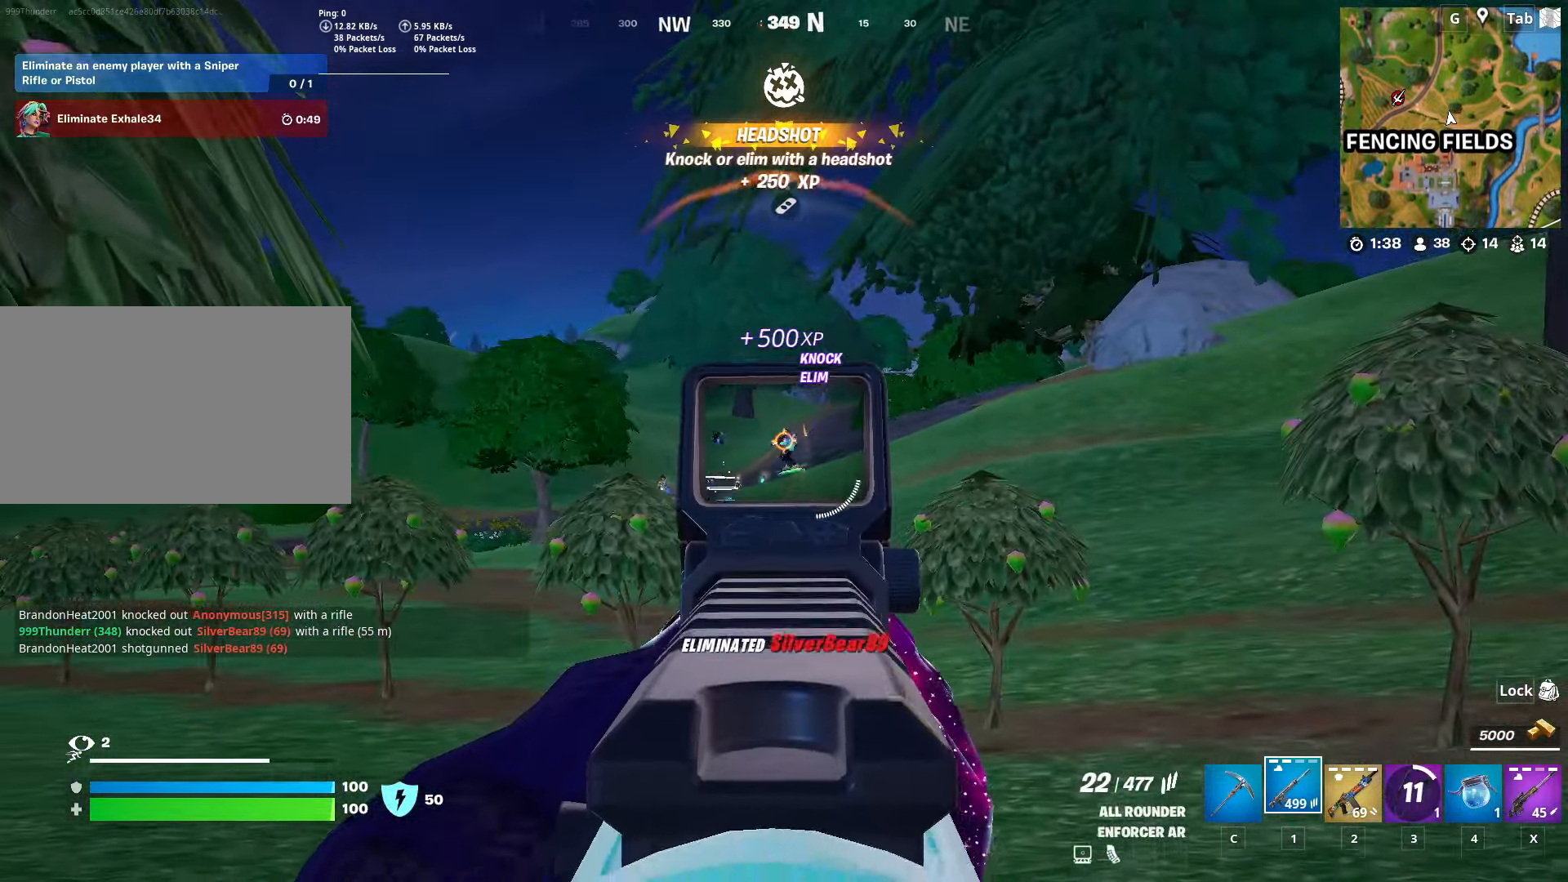
{"keys": ["w"], "mouse": ["left", "right"], "mouse_move": "down-left", "events": [[16, "a", "down"], [166, "s", "up"], [267, "a", "up"], [450, "w", "down"]]}
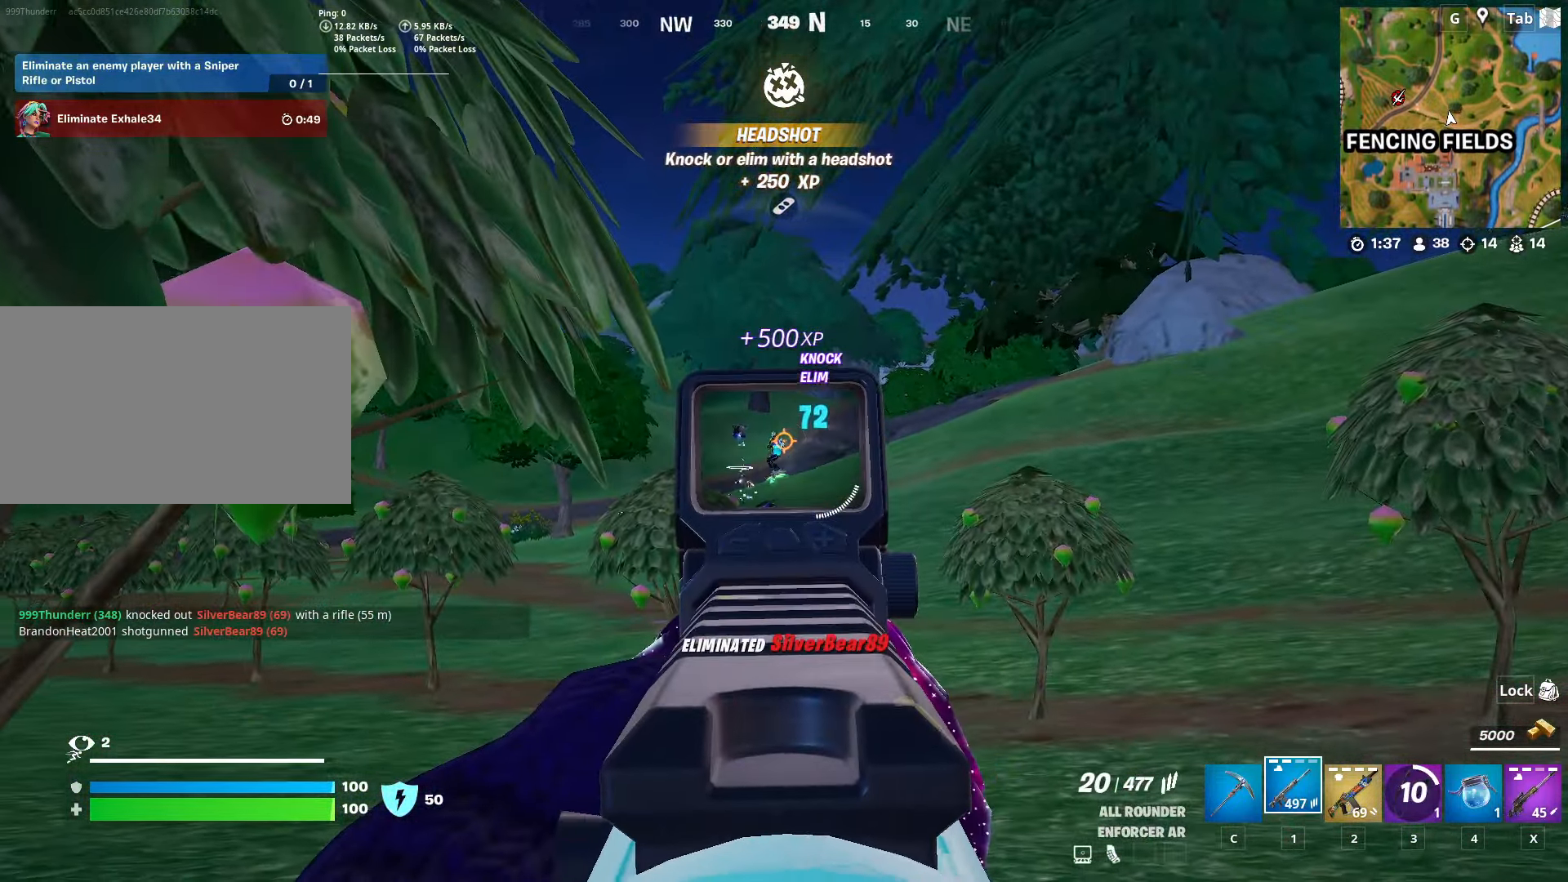
{"keys": ["w"], "mouse": ["left", "right"], "mouse_move": "down", "events": [[267, "mouse_wheel", "down"], [317, "mouse_wheel", "up"]]}
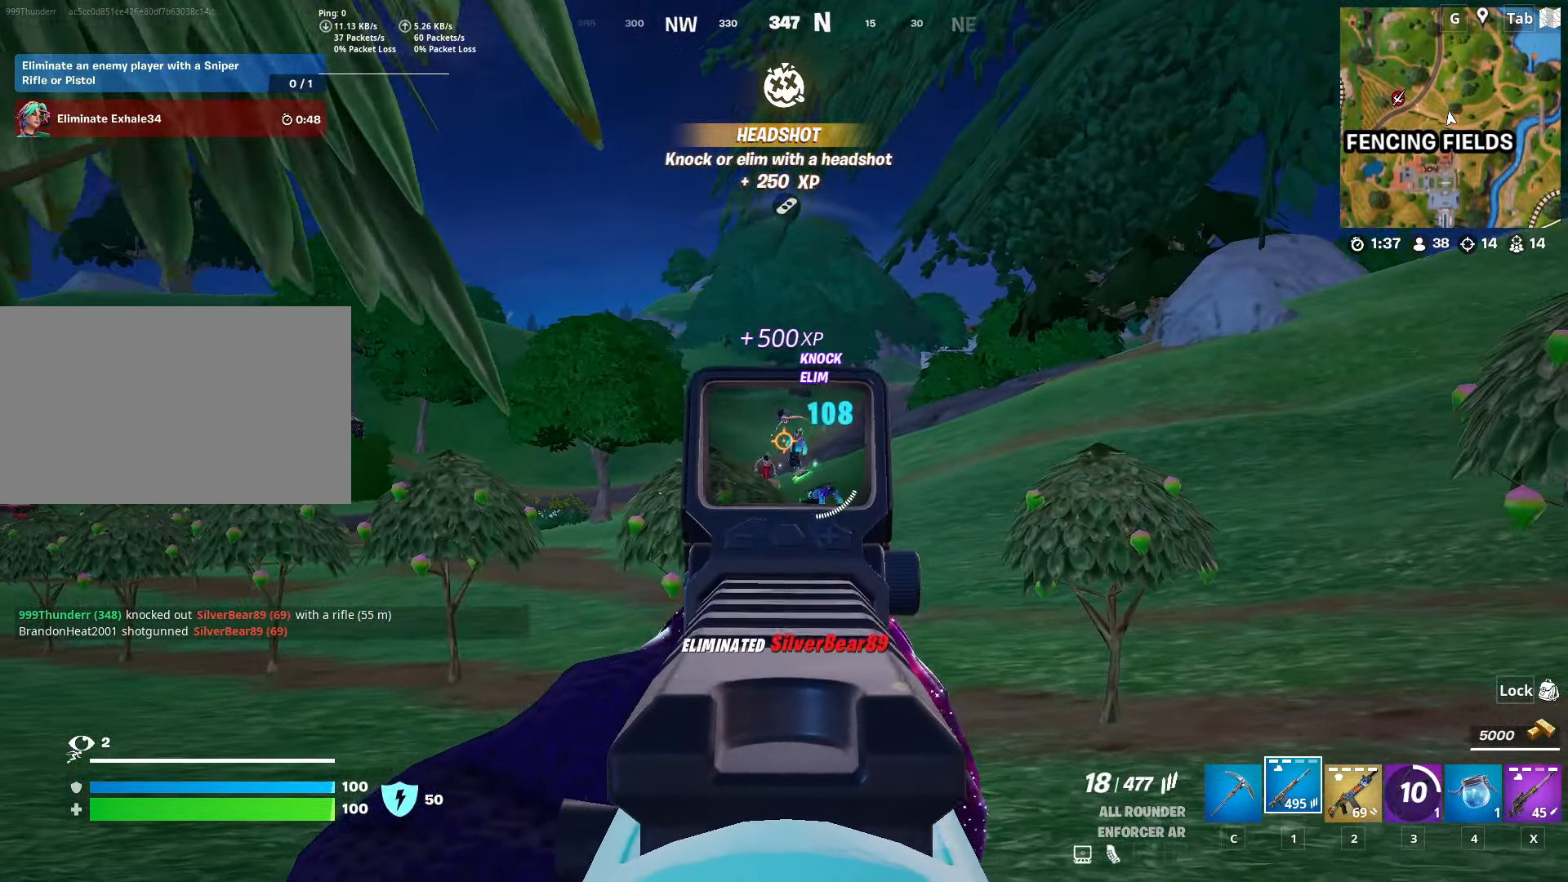
{"keys": ["s"], "mouse": ["left", "right"], "mouse_move": "right", "events": [[167, "w", "up"], [300, "s", "down"]]}
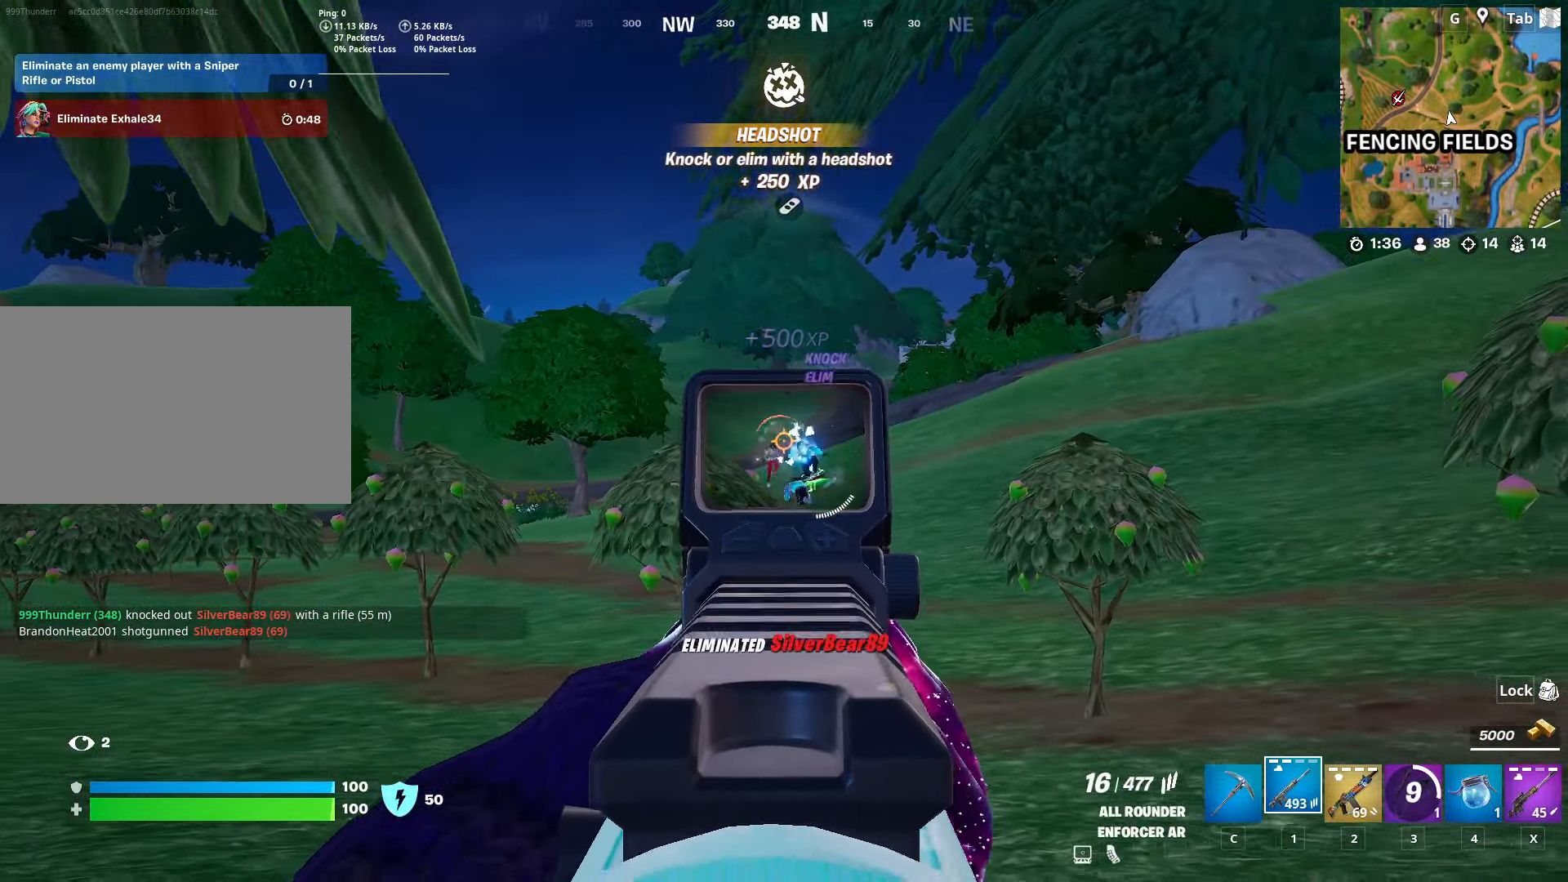
{"keys": ["s"], "mouse": ["left", "right"], "mouse_move": "right", "events": []}
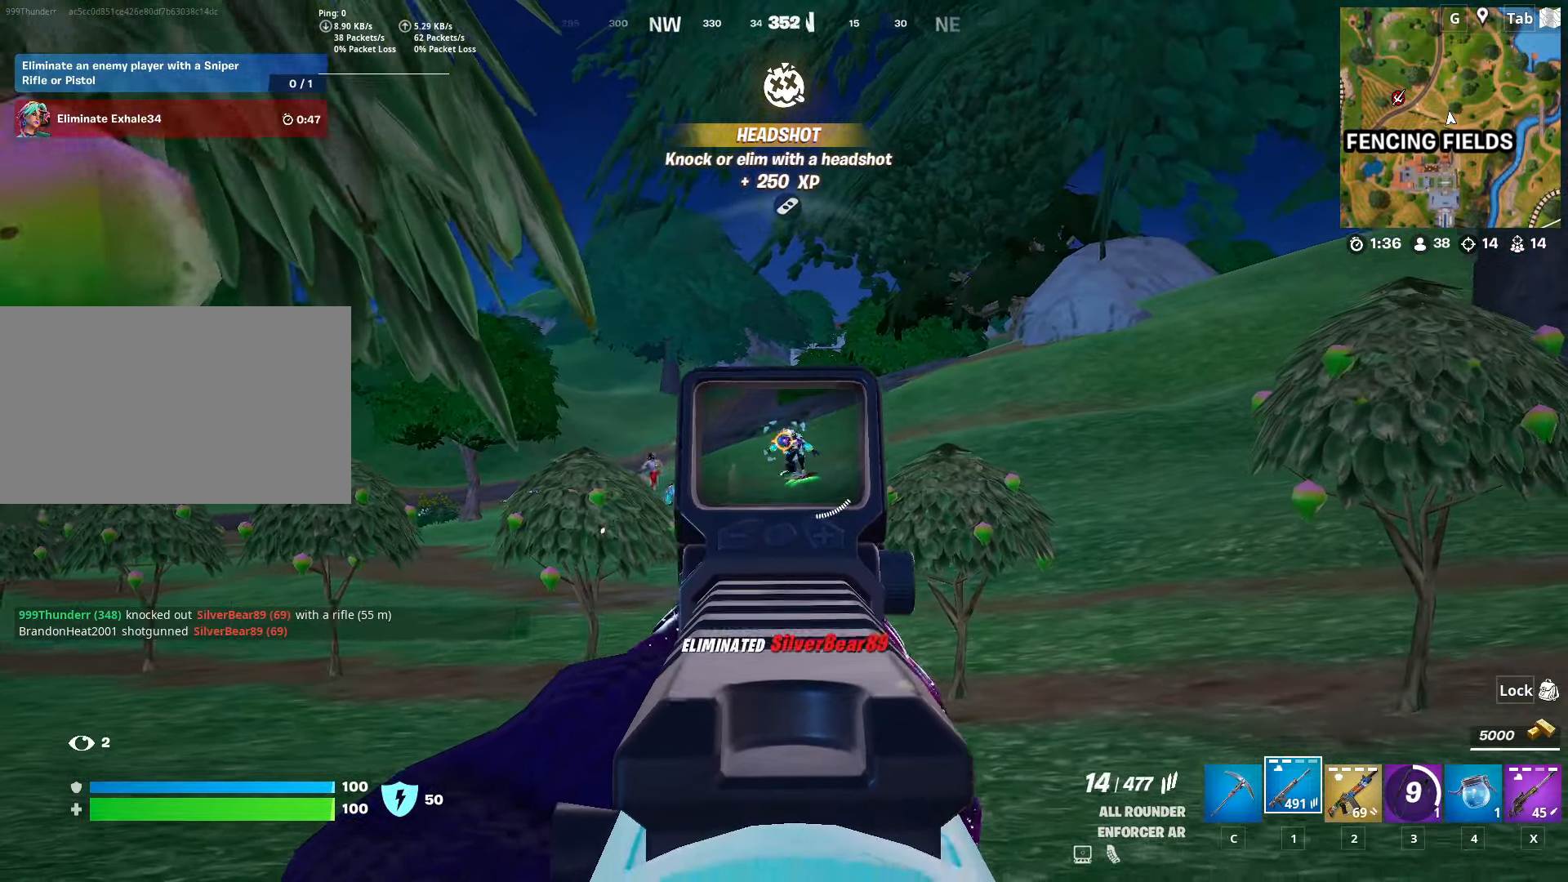
{"keys": ["d", "s"], "mouse": ["left", "right"], "mouse_move": "right", "events": [[101, "s", "up"], [201, "s", "down"], [284, "d", "down"], [284, "s", "up"], [484, "s", "down"]]}
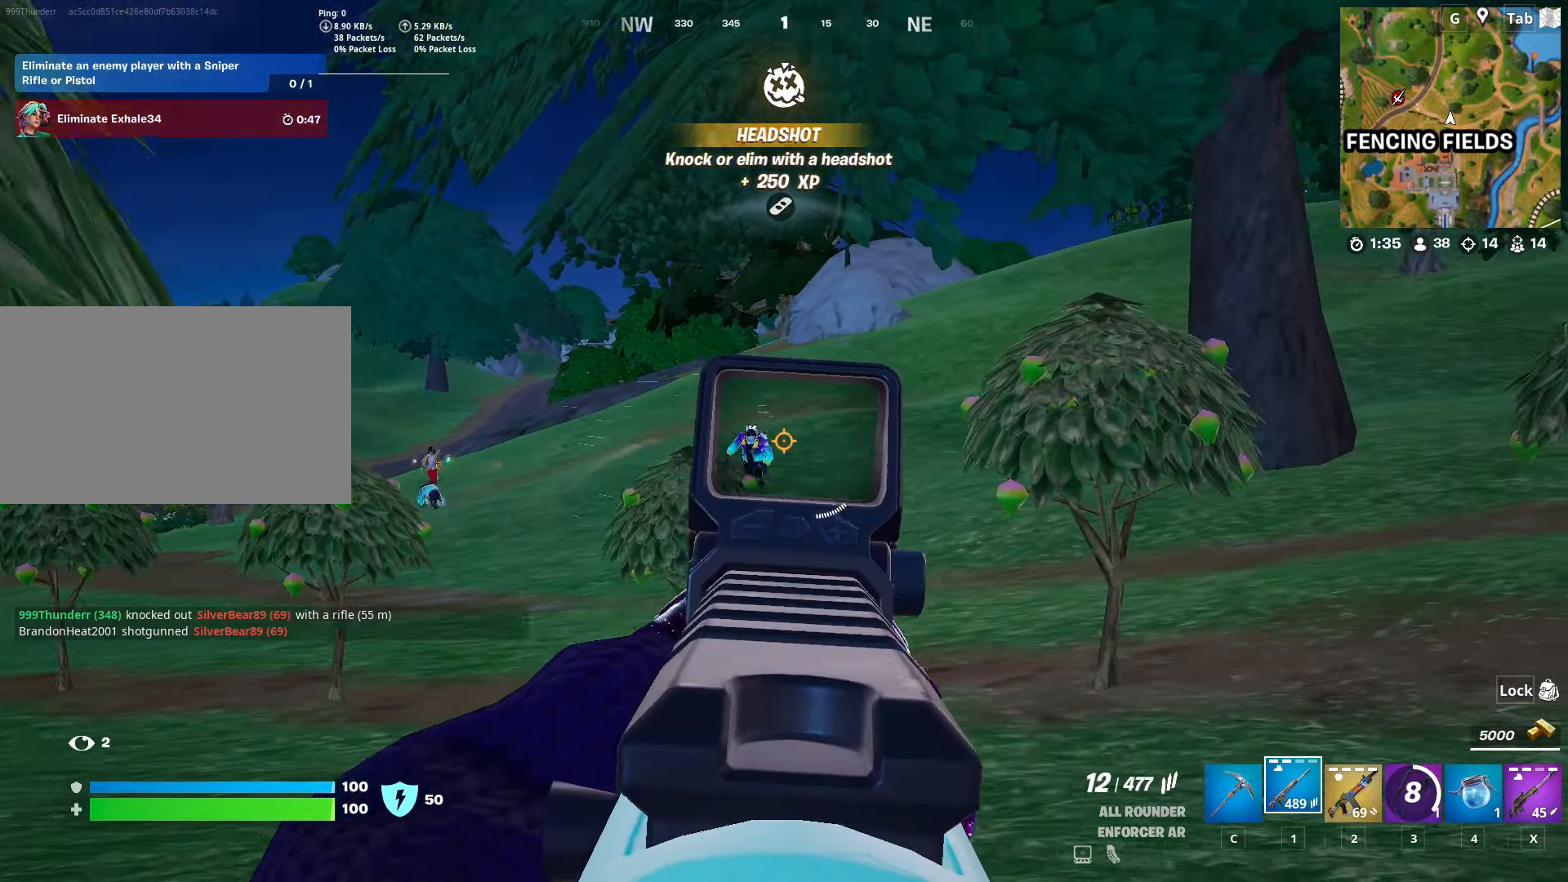
{"keys": ["s"], "mouse": ["left", "right"], "mouse_move": "right", "events": [[67, "d", "up"], [267, "space", "down"], [450, "space", "up"]]}
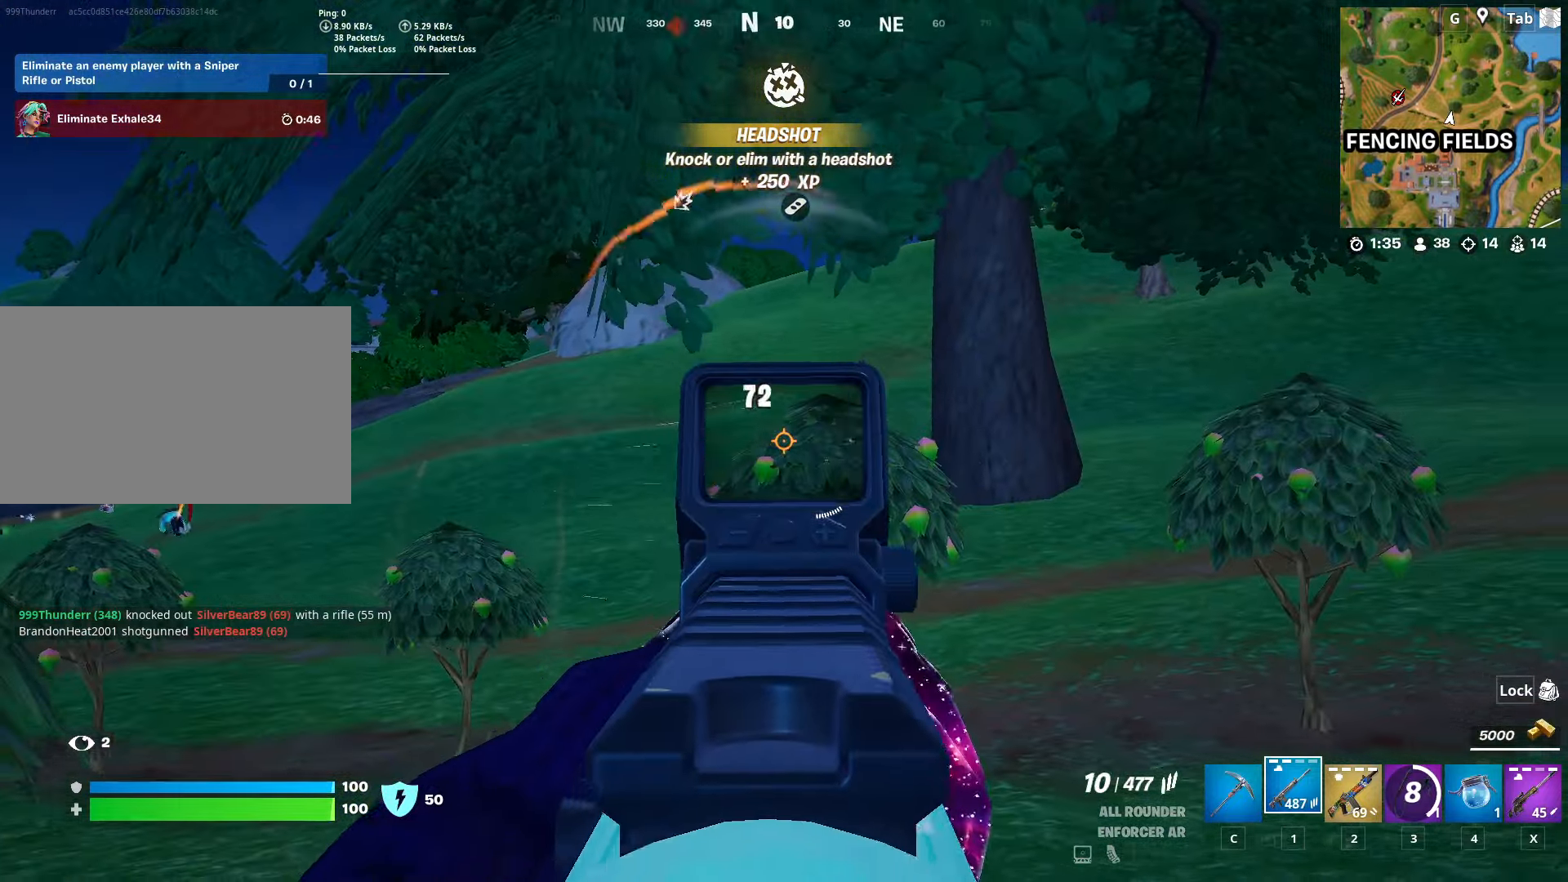
{"keys": ["s"], "mouse": ["right"], "mouse_move": "still", "events": [[34, "a", "down"], [267, "a", "up"], [317, "mouse_left", "up"]]}
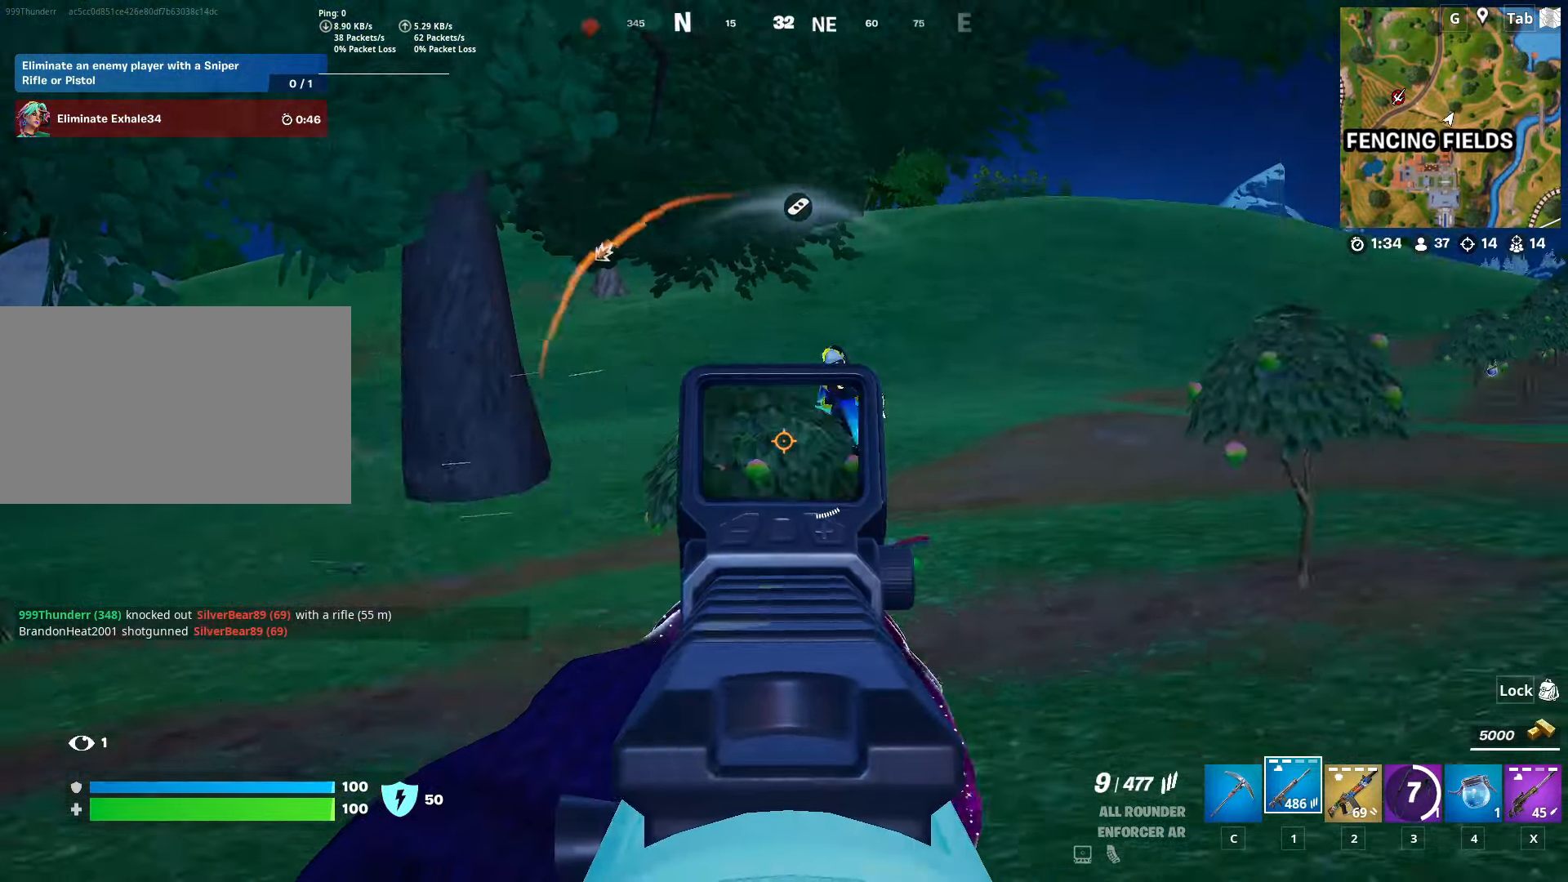
{"keys": ["d", "space"], "mouse": [], "mouse_move": "down-right", "events": [[50, "mouse_left", "down"], [150, "d", "down"], [200, "s", "up"], [250, "mouse_left", "up"], [250, "mouse_right", "up"], [334, "2", "down"], [434, "2", "up"], [434, "space", "down"]]}
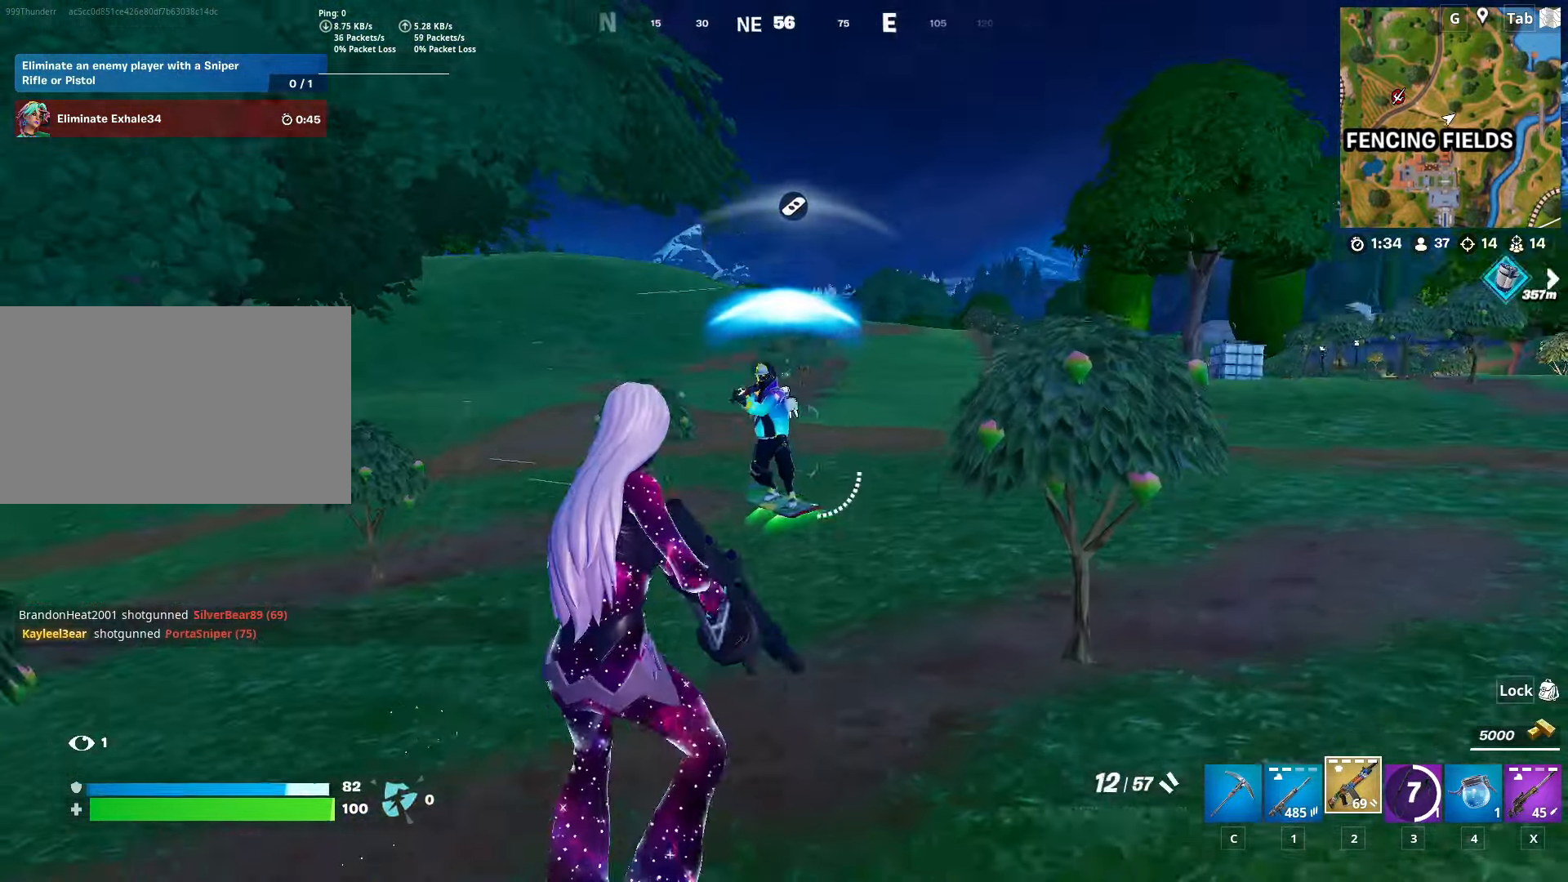
{"keys": ["d"], "mouse": [], "mouse_move": "left", "events": [[67, "w", "down"], [117, "w", "up"], [167, "space", "up"], [267, "mouse_left", "down"], [401, "mouse_left", "up"]]}
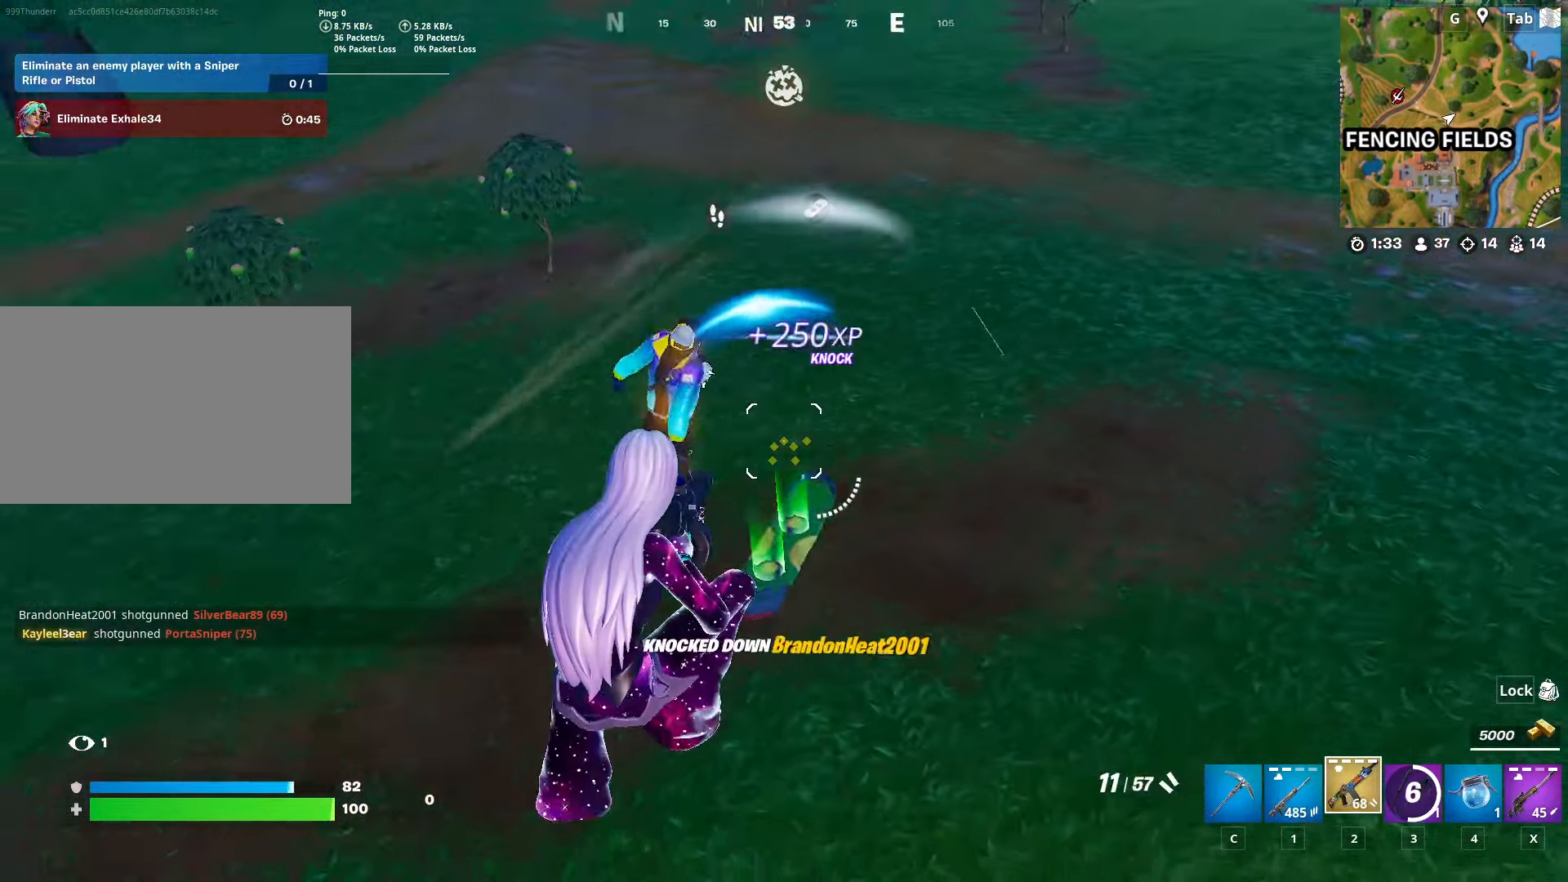
{"keys": ["w"], "mouse": [], "mouse_move": "still", "events": [[83, "w", "down"], [233, "ctrl", "down"], [317, "d", "up"], [467, "ctrl", "up"]]}
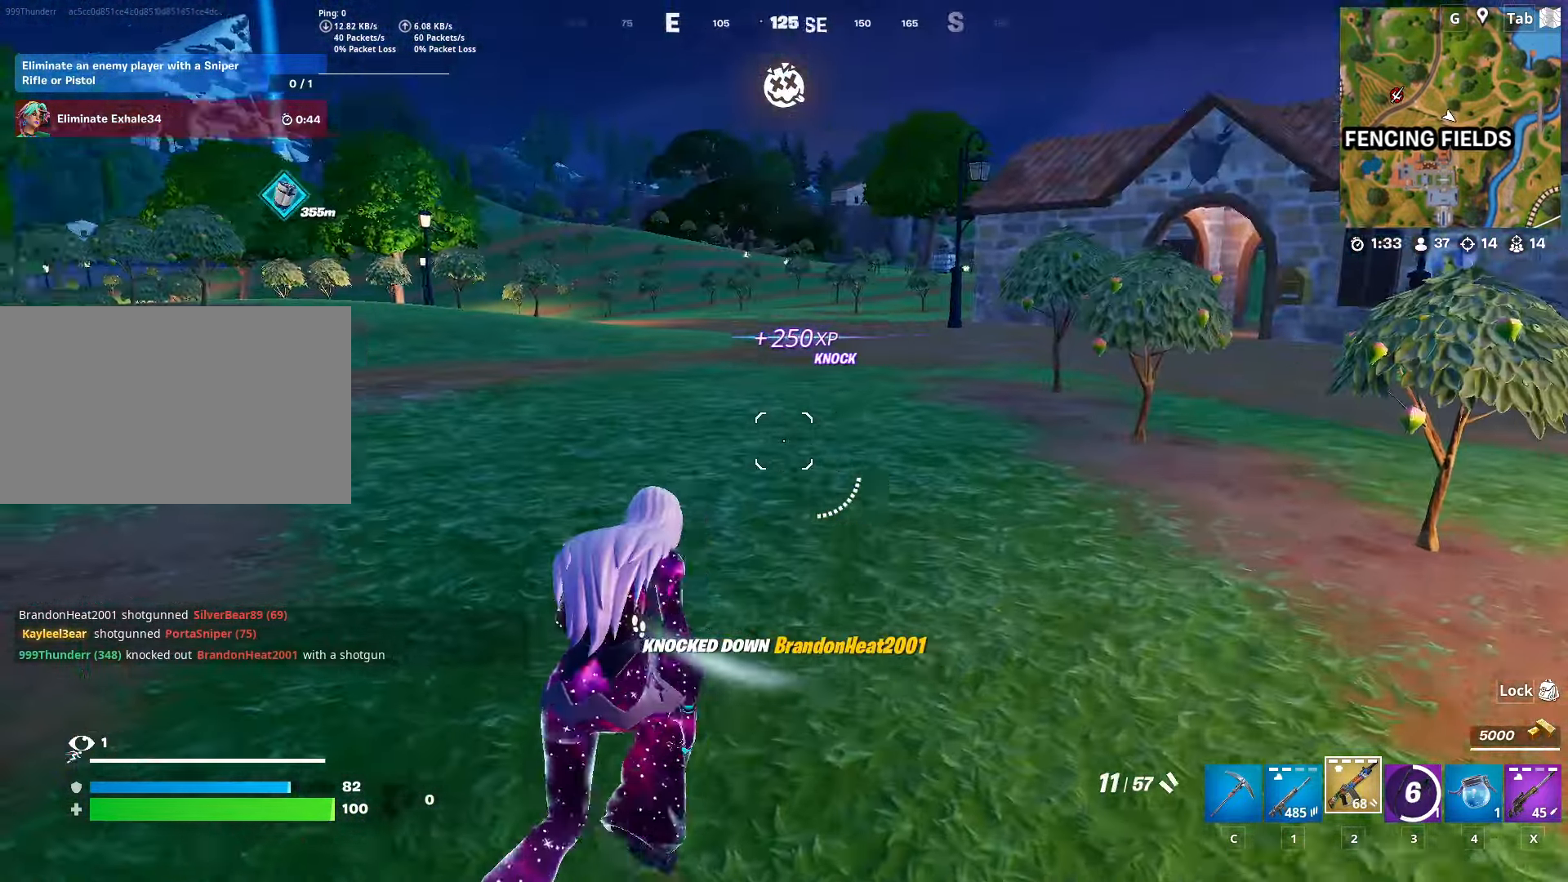
{"keys": ["w"], "mouse": [], "mouse_move": "right", "events": [[201, "a", "down"], [201, "mouse_wheel", "down"], [334, "a", "up"], [384, "mouse_wheel", "up"]]}
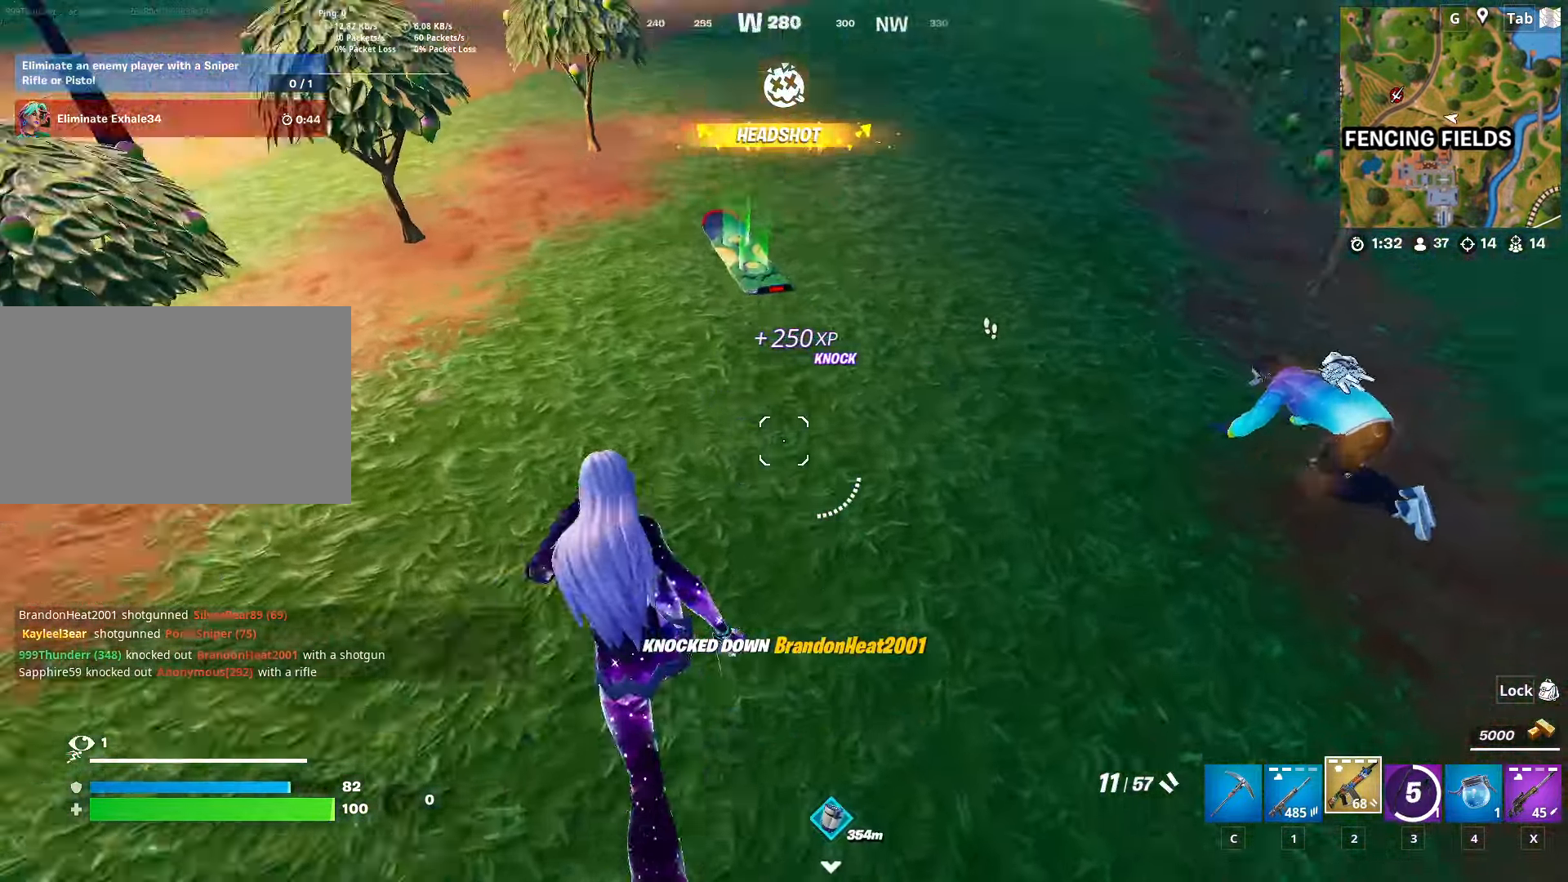
{"keys": ["w"], "mouse": [], "mouse_move": "still", "events": [[350, "mouse_wheel", "down"], [500, "mouse_wheel", "up"]]}
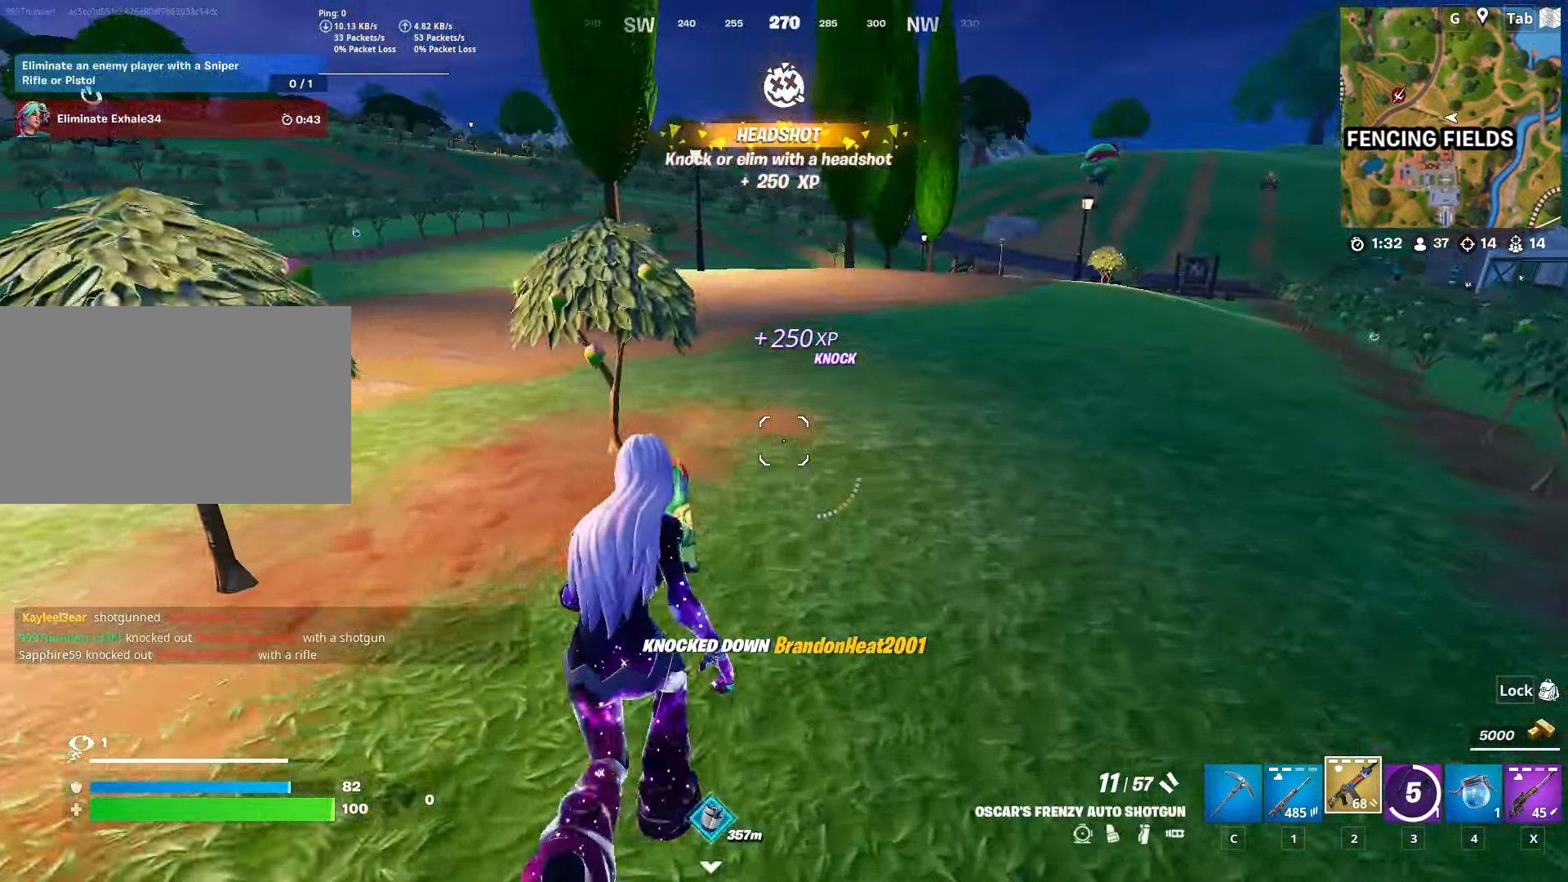
{"keys": ["w"], "mouse": [], "mouse_move": "up-right", "events": [[34, "mouse_wheel", "down"], [84, "mouse_wheel", "up"], [184, "mouse_wheel", "down"], [367, "mouse_wheel", "up"]]}
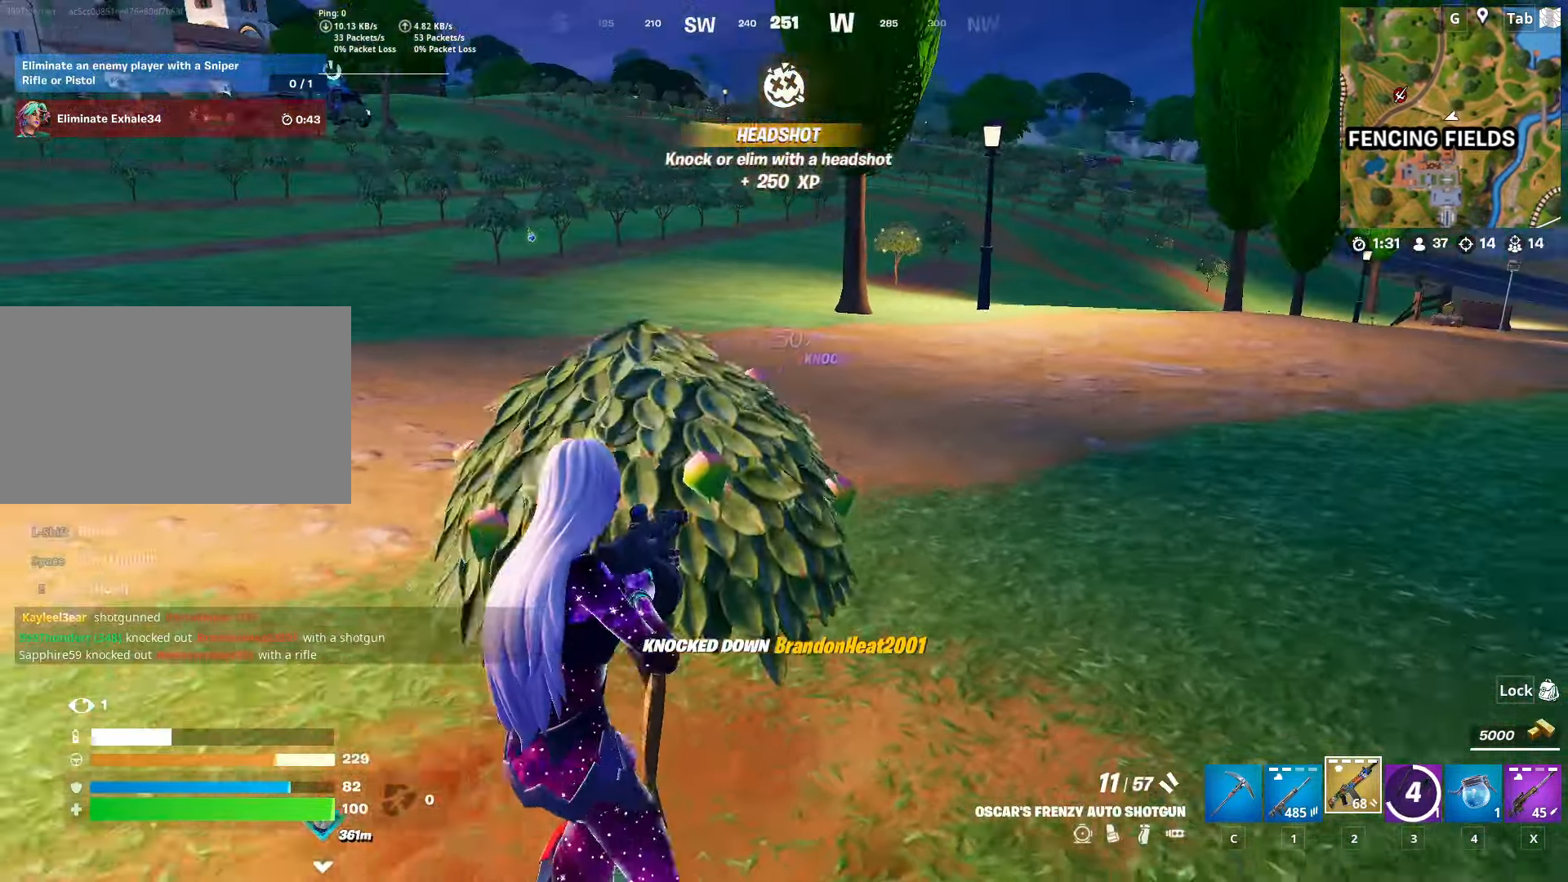
{"keys": ["w"], "mouse": [], "mouse_move": "left", "events": [[100, "d", "down"], [150, "d", "up"], [284, "a", "down"], [484, "a", "up"]]}
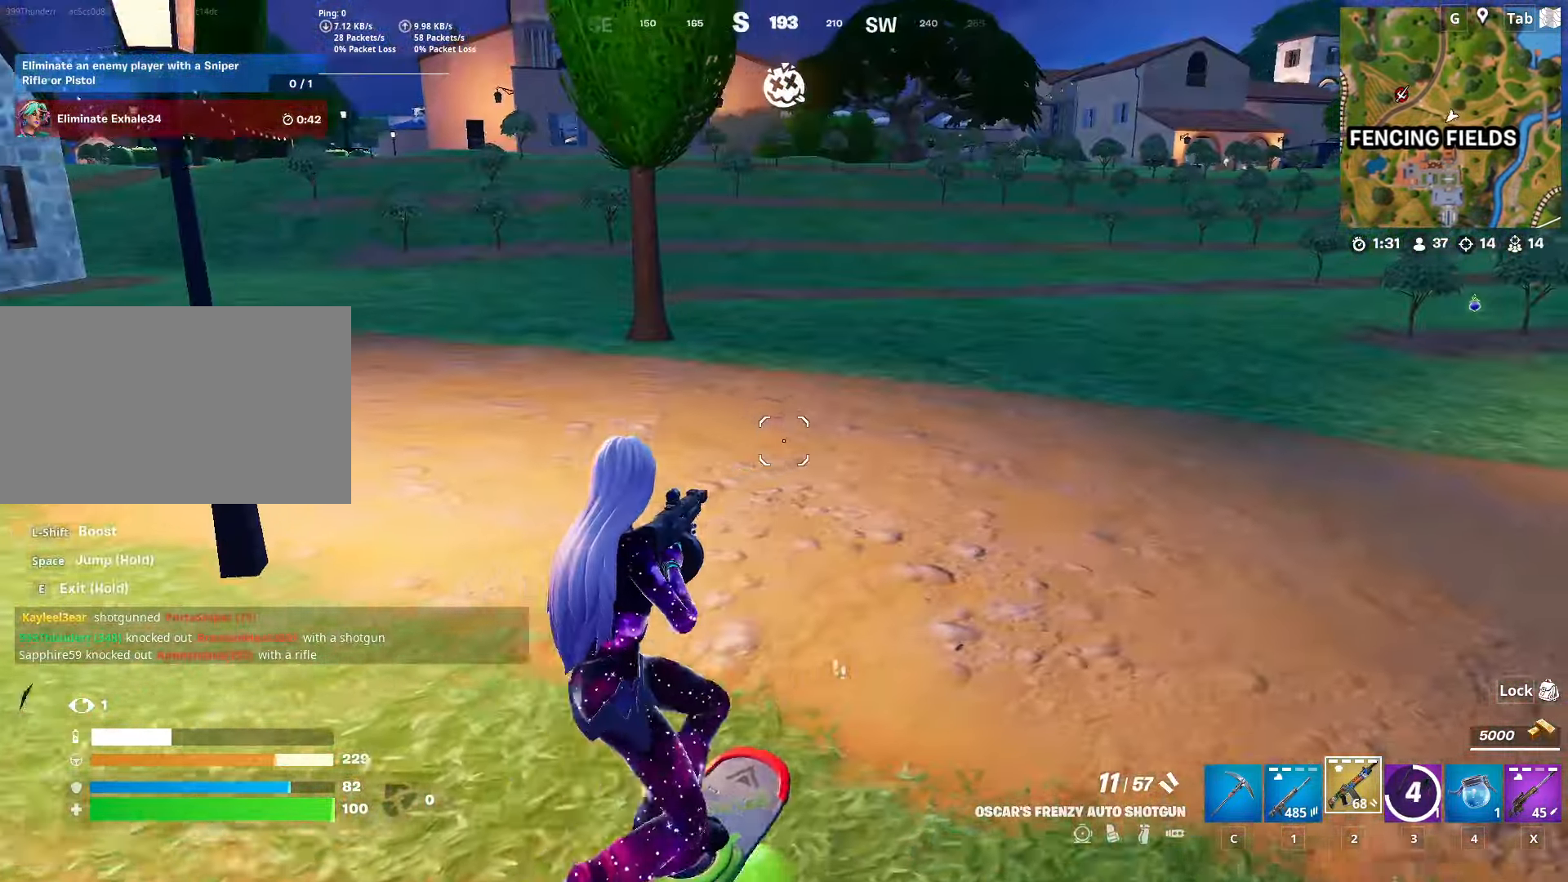
{"keys": ["w"], "mouse": [], "mouse_move": "up", "events": []}
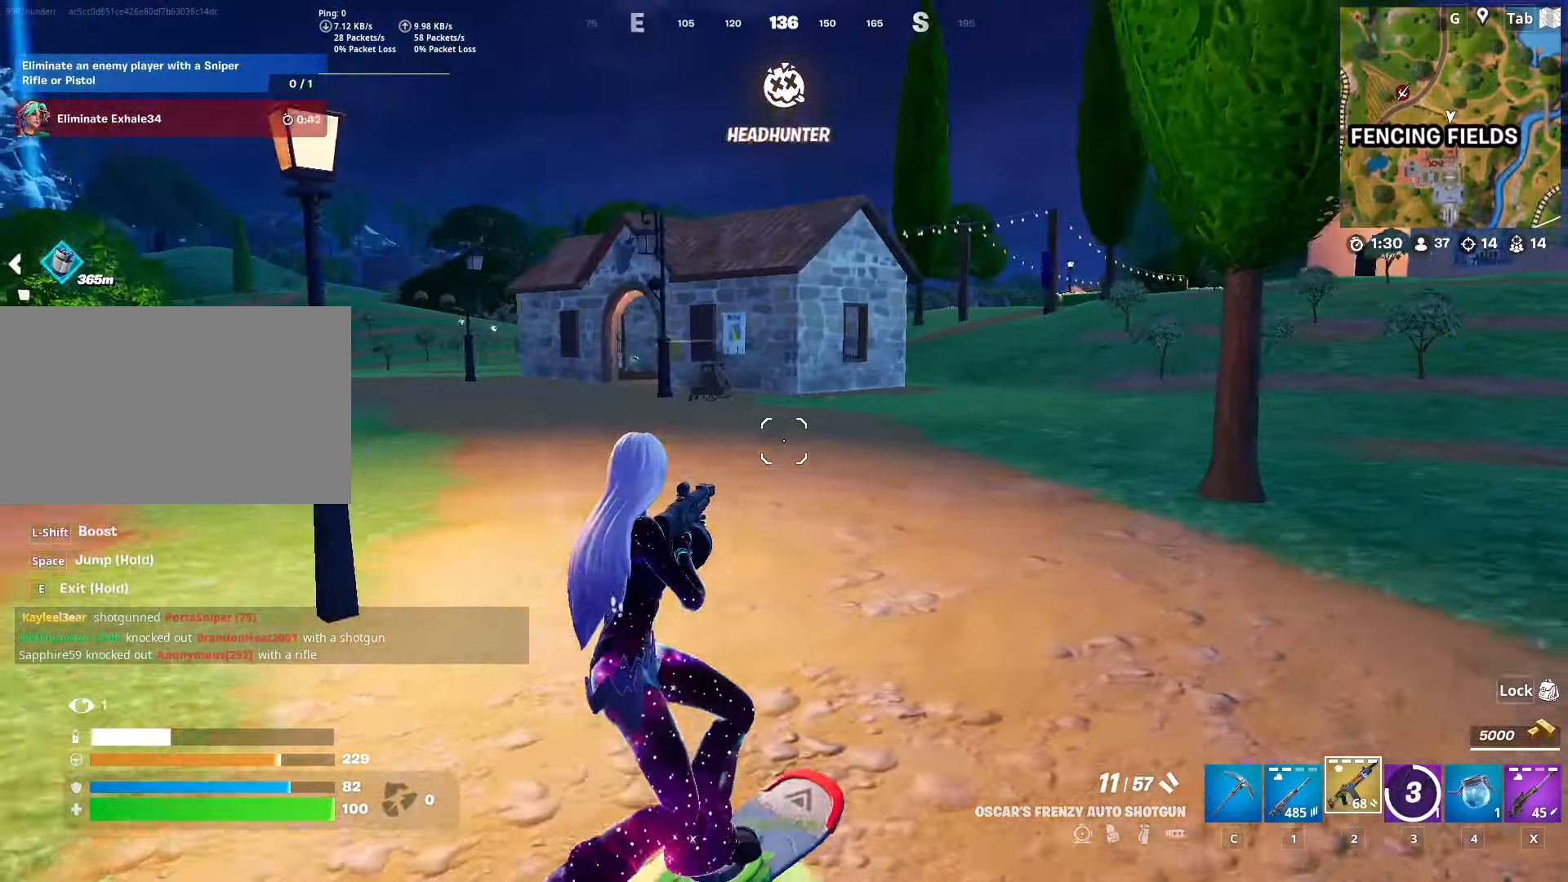
{"keys": ["w"], "mouse": [], "mouse_move": "still", "events": []}
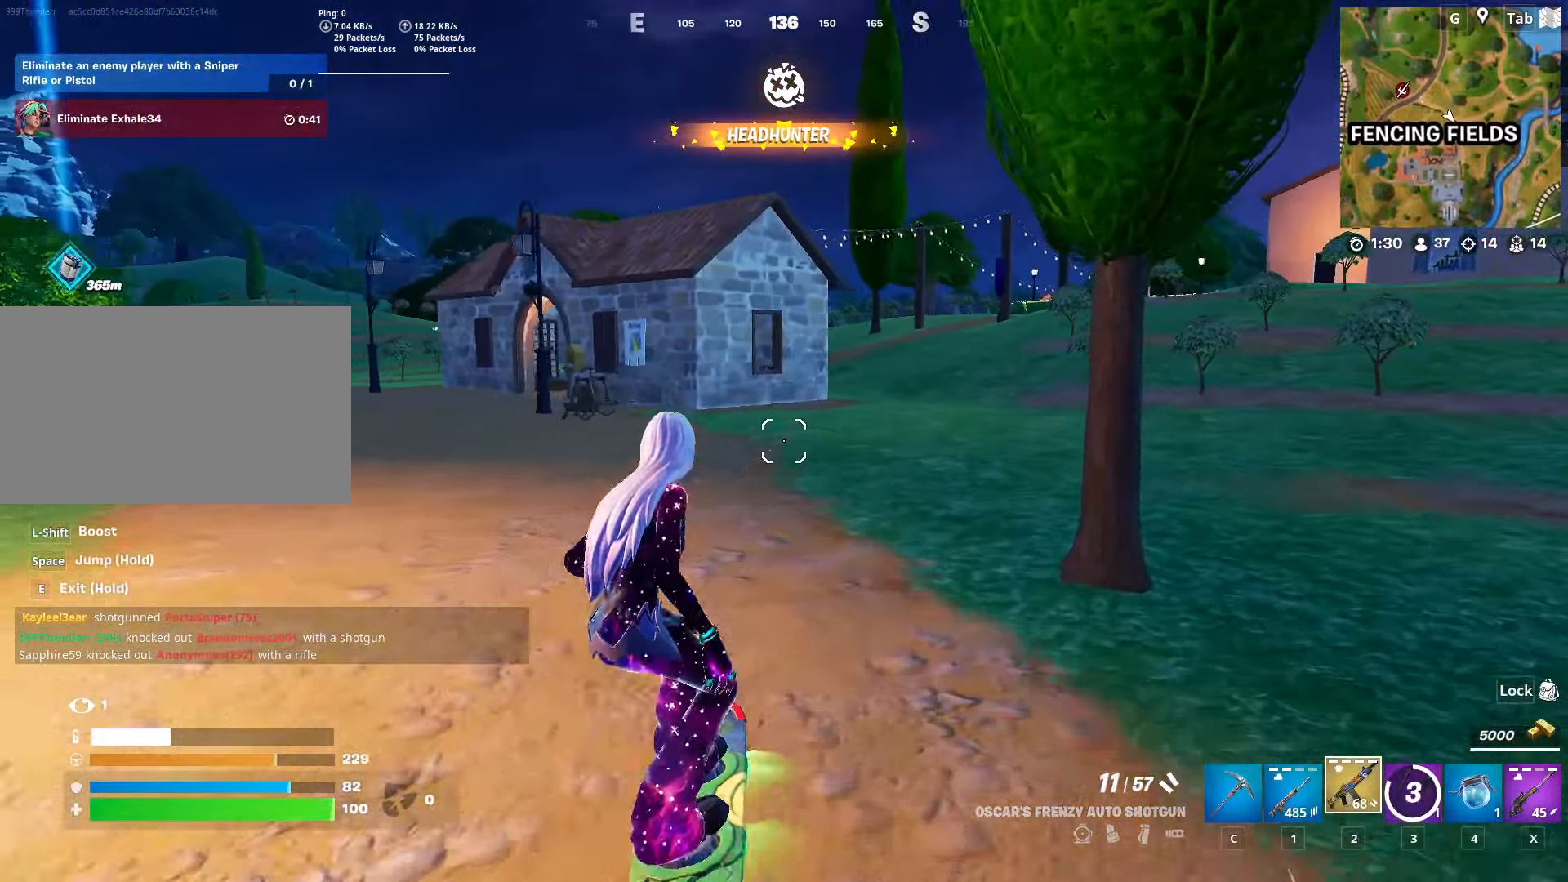
{"keys": ["w"], "mouse": [], "mouse_move": "right", "events": []}
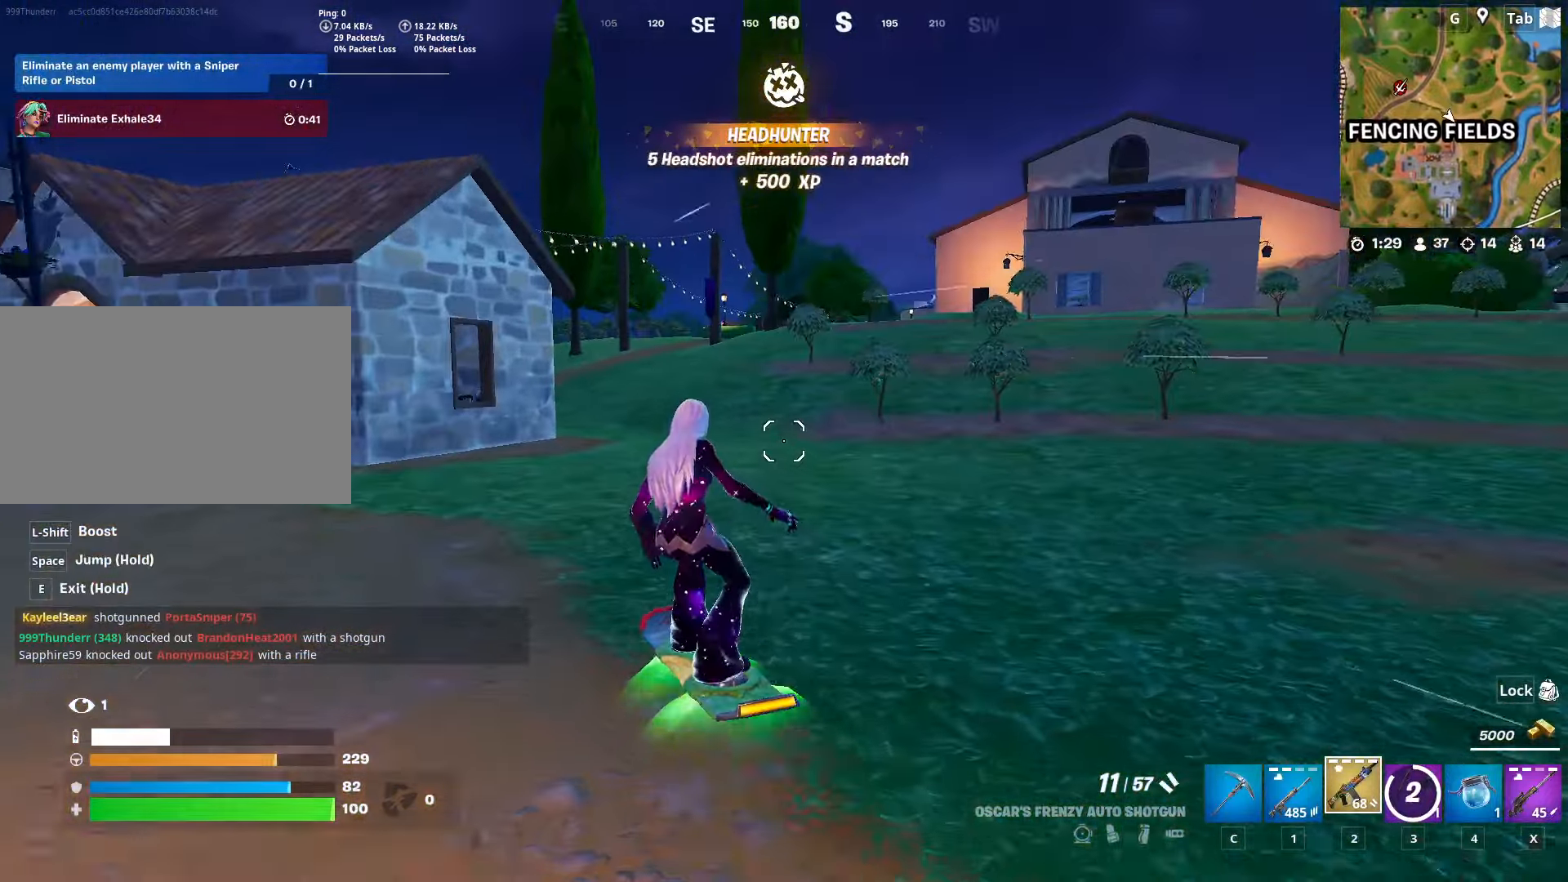
{"keys": ["w"], "mouse": [], "mouse_move": "left", "events": []}
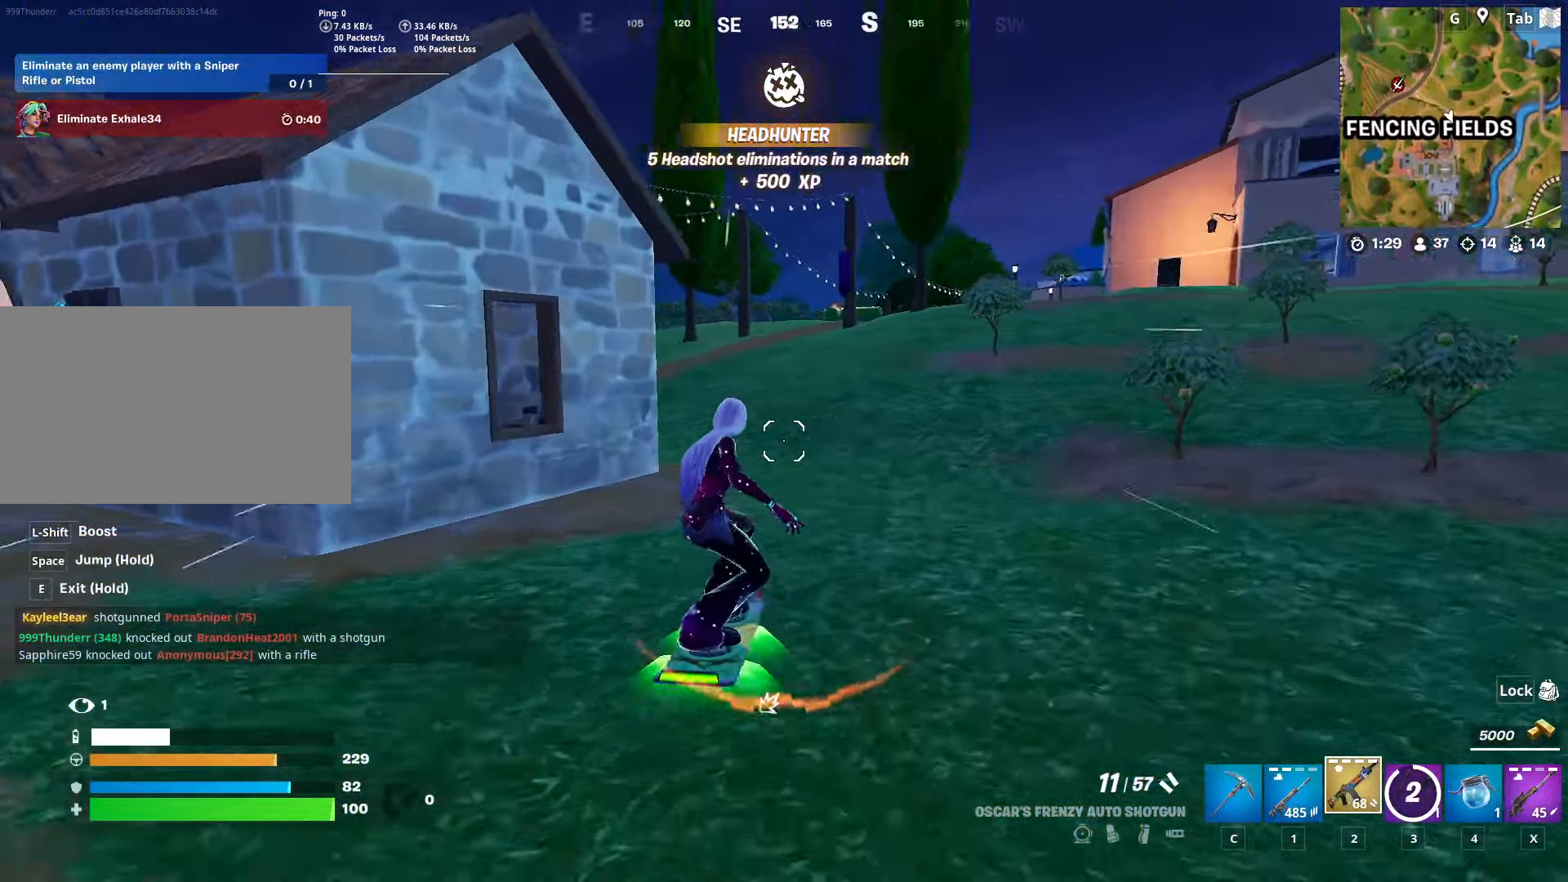
{"keys": ["a"], "mouse": [], "mouse_move": "left", "events": [[183, "a", "down"], [417, "w", "up"]]}
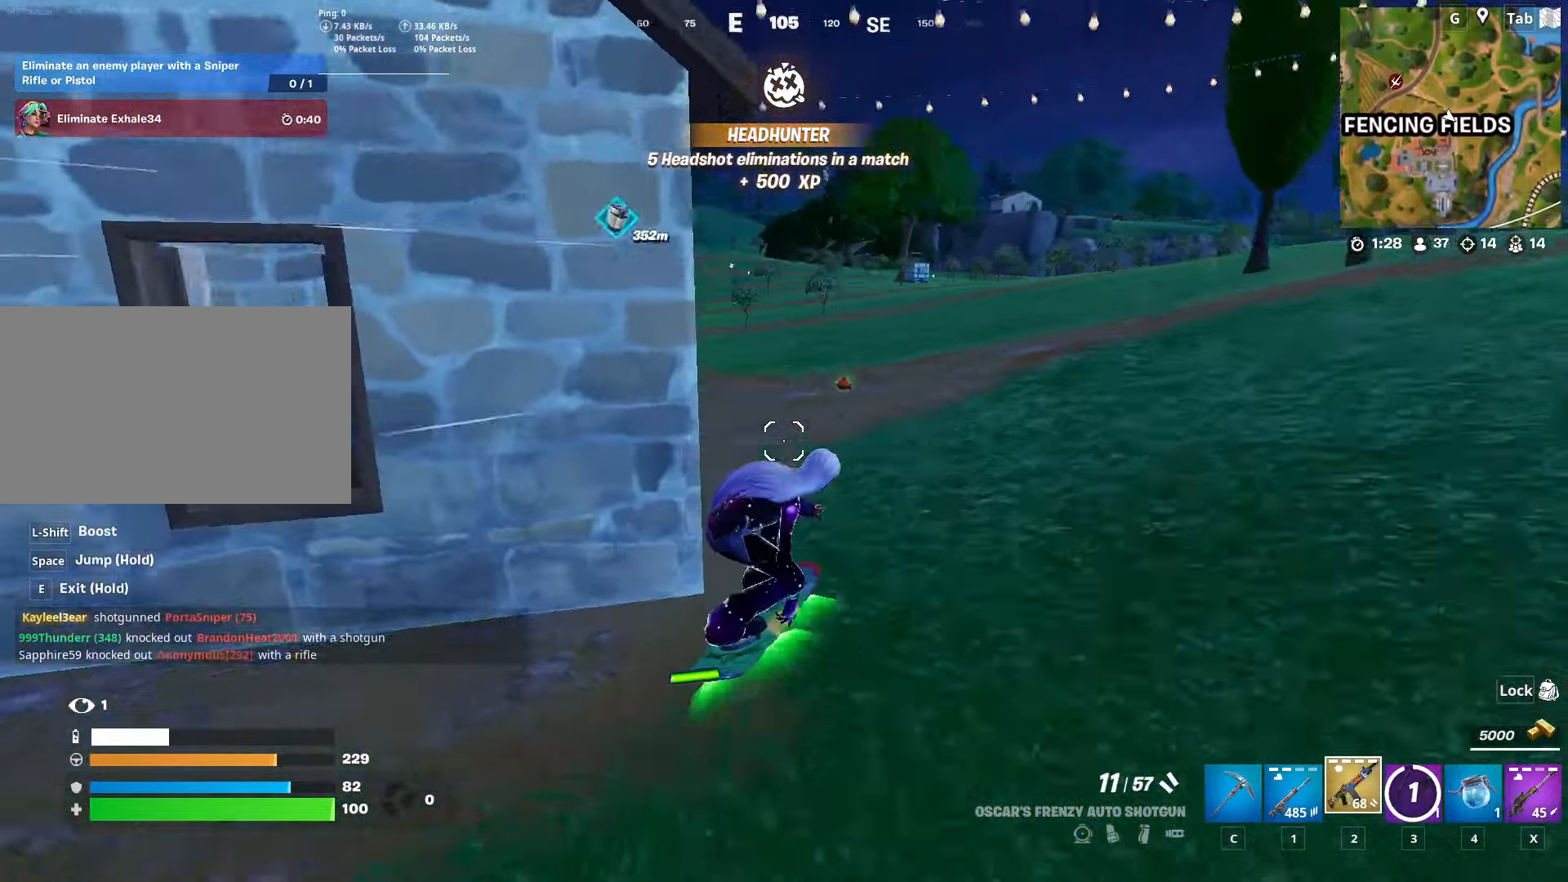
{"keys": ["e"], "mouse": [], "mouse_move": "still", "events": [[17, "a", "up"], [50, "s", "down"], [151, "e", "down"], [334, "s", "up"]]}
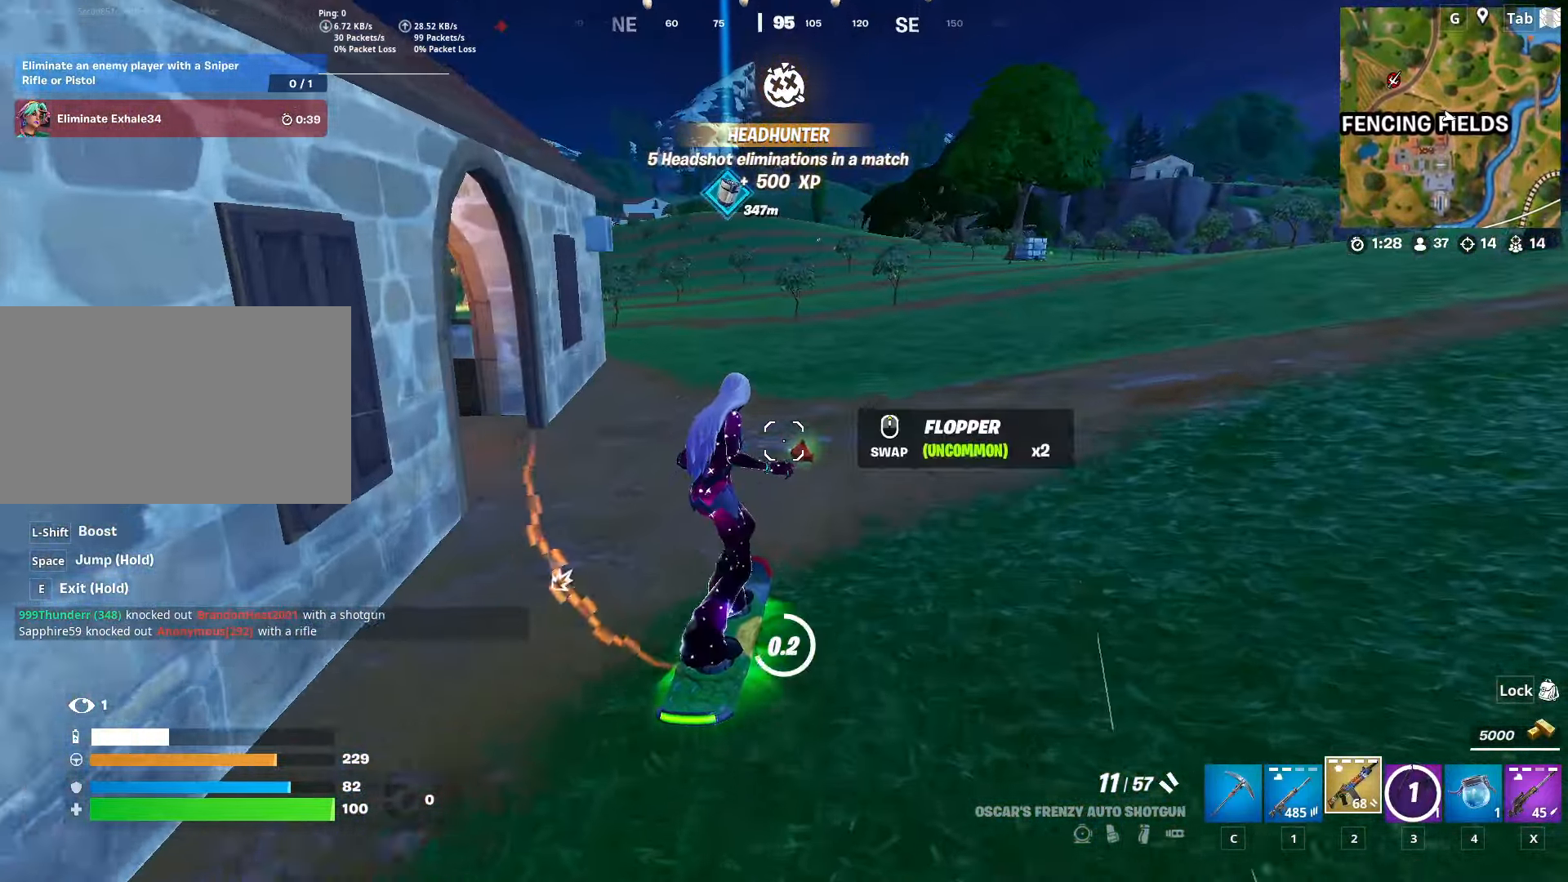
{"keys": ["ctrl", "w"], "mouse": [], "mouse_move": "up-right", "events": [[217, "w", "down"], [267, "e", "up"], [450, "ctrl", "down"]]}
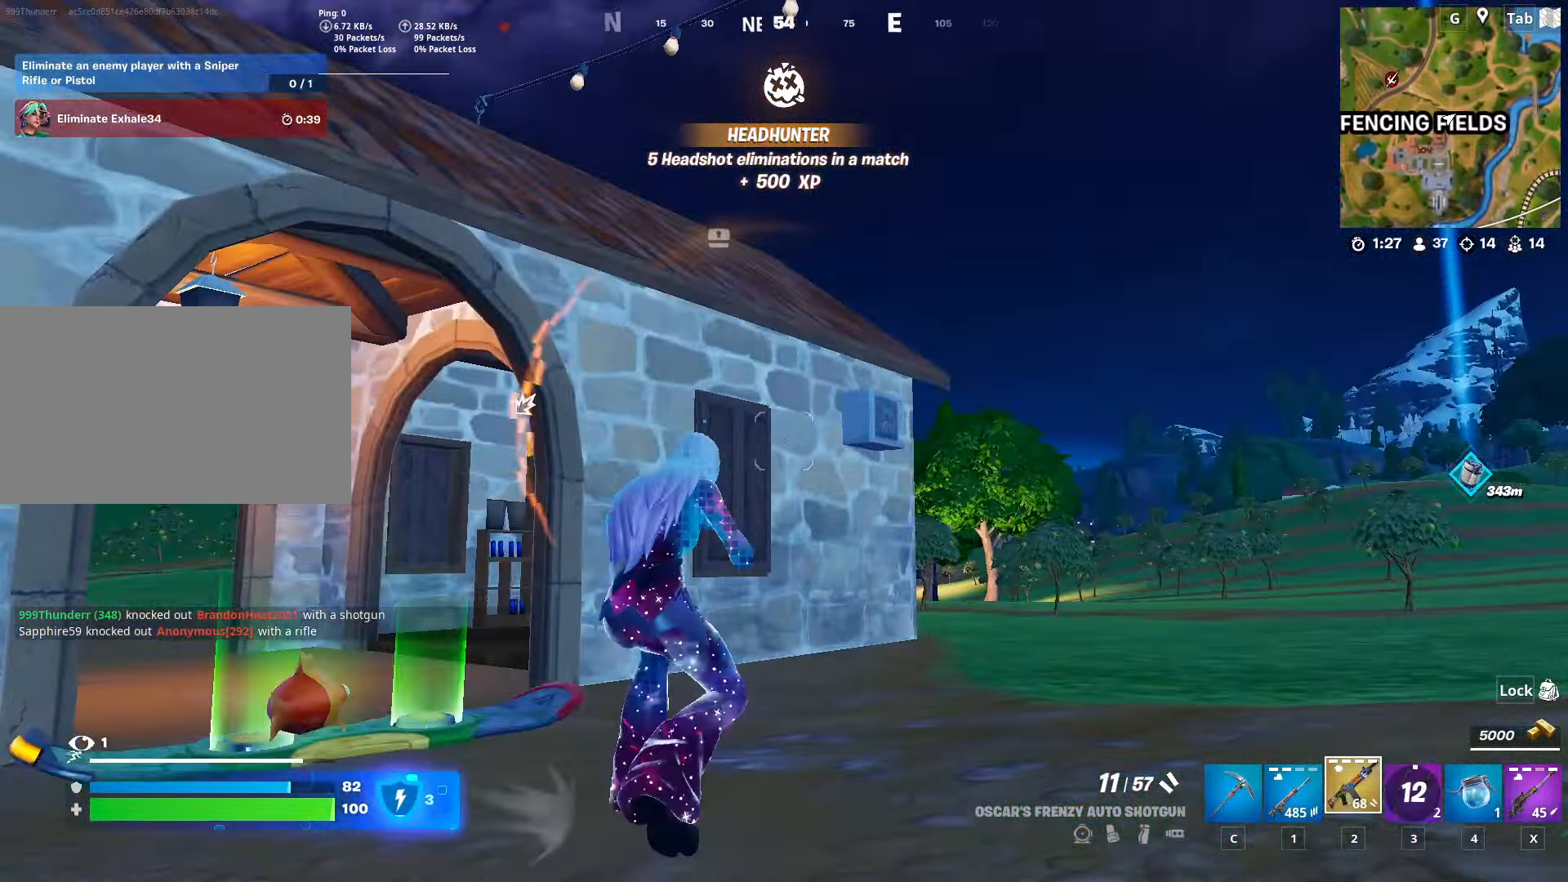
{"keys": ["w"], "mouse": [], "mouse_move": "down", "events": [[84, "space", "down"], [234, "ctrl", "up"], [317, "space", "up"]]}
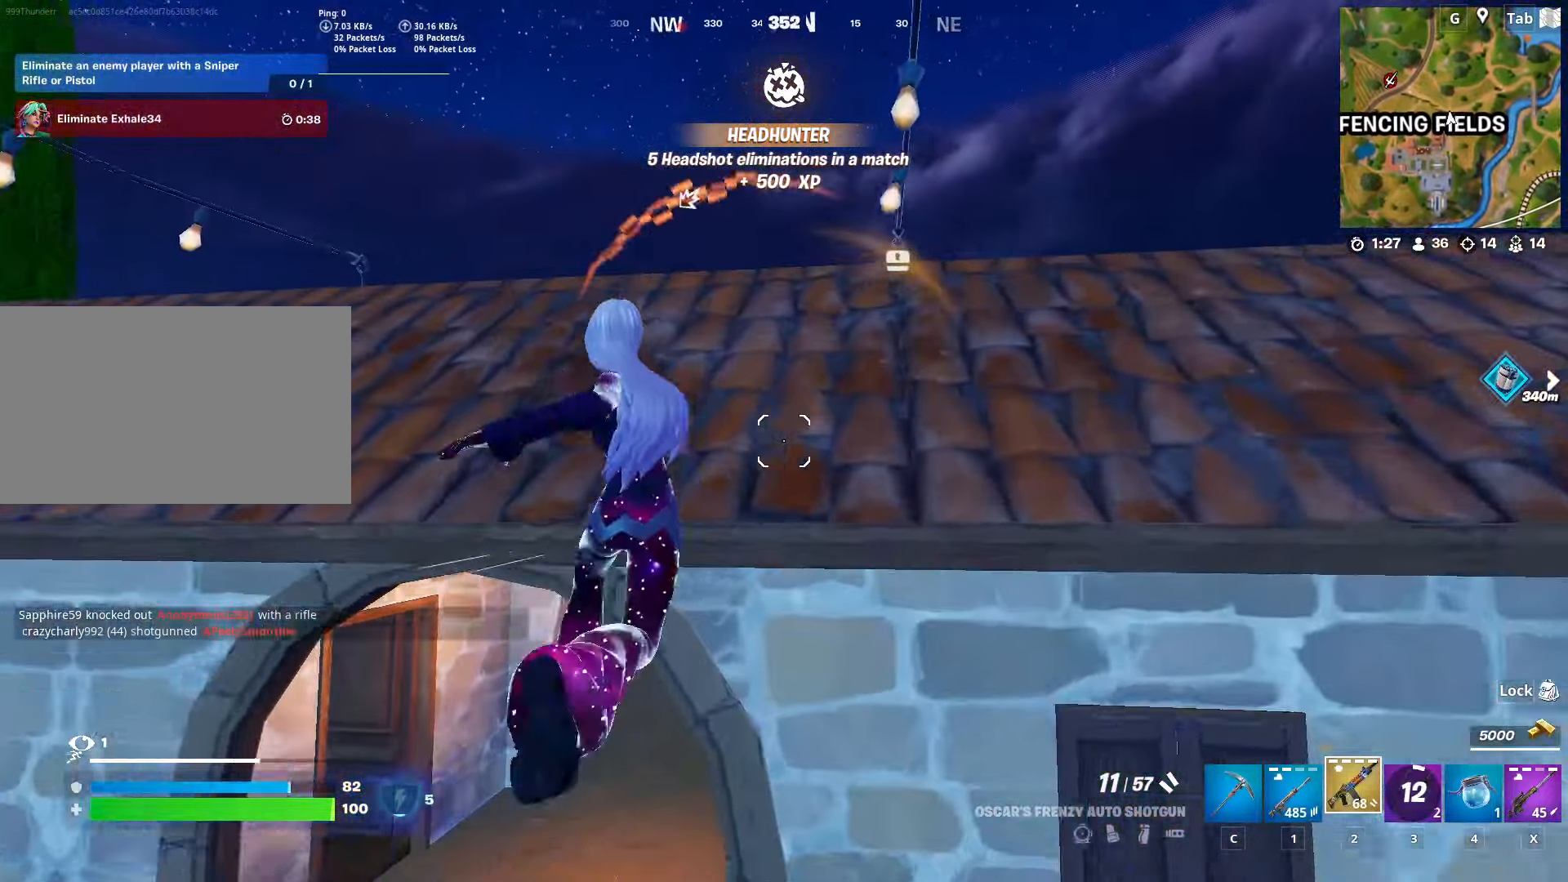
{"keys": ["w"], "mouse": [], "mouse_move": "still", "events": [[17, "space", "down"], [150, "a", "down"], [150, "space", "up"], [384, "a", "up"]]}
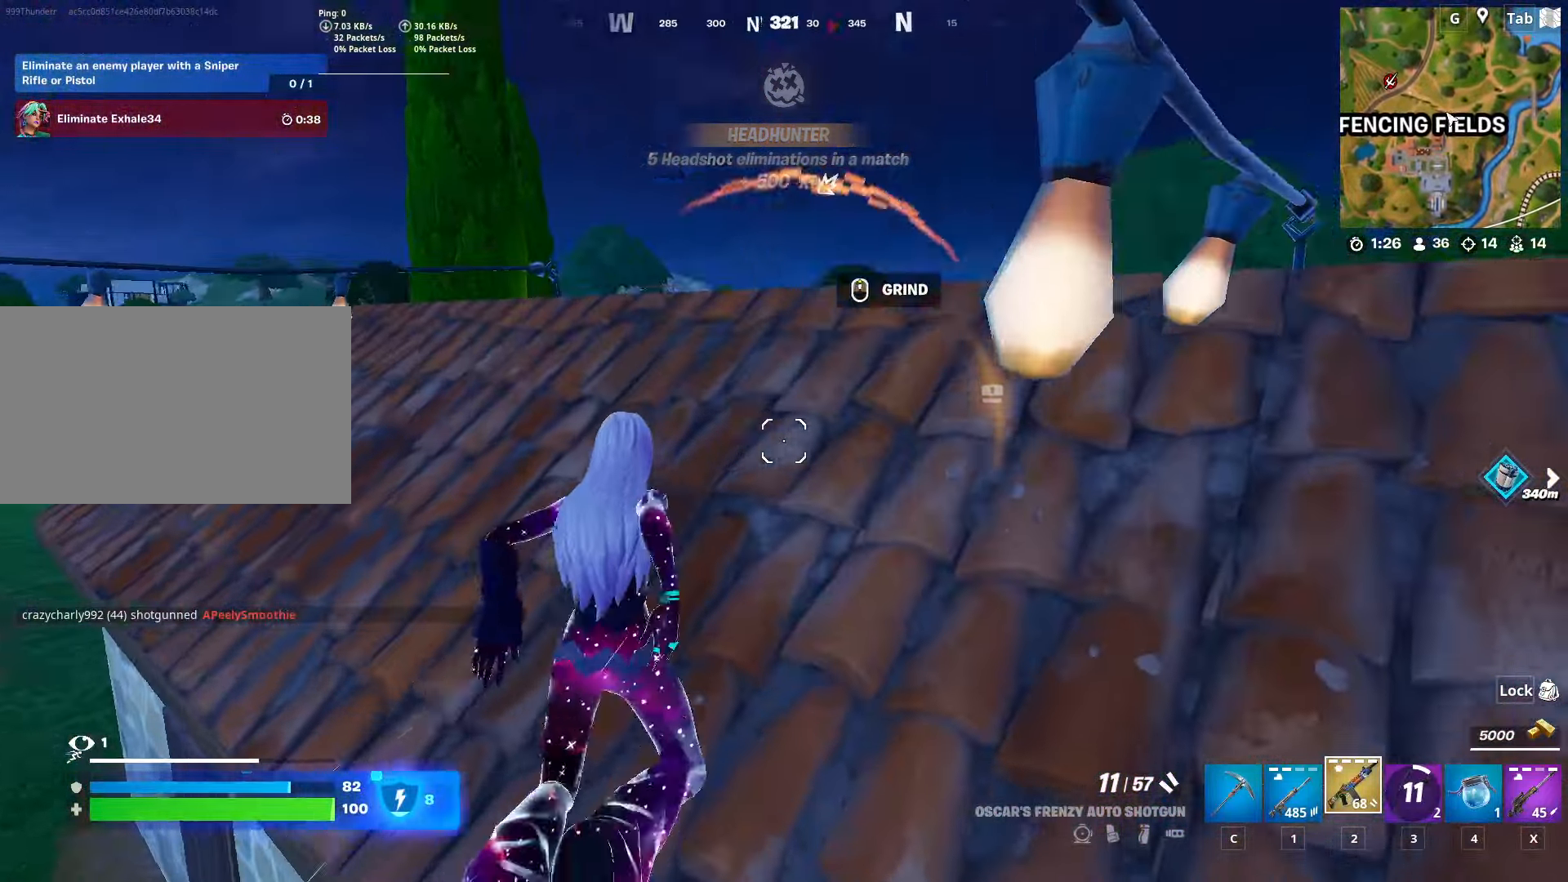
{"keys": ["x"], "mouse": [], "mouse_move": "down", "events": [[217, "1", "down"], [301, "1", "up"], [301, "w", "up"], [401, "x", "down"]]}
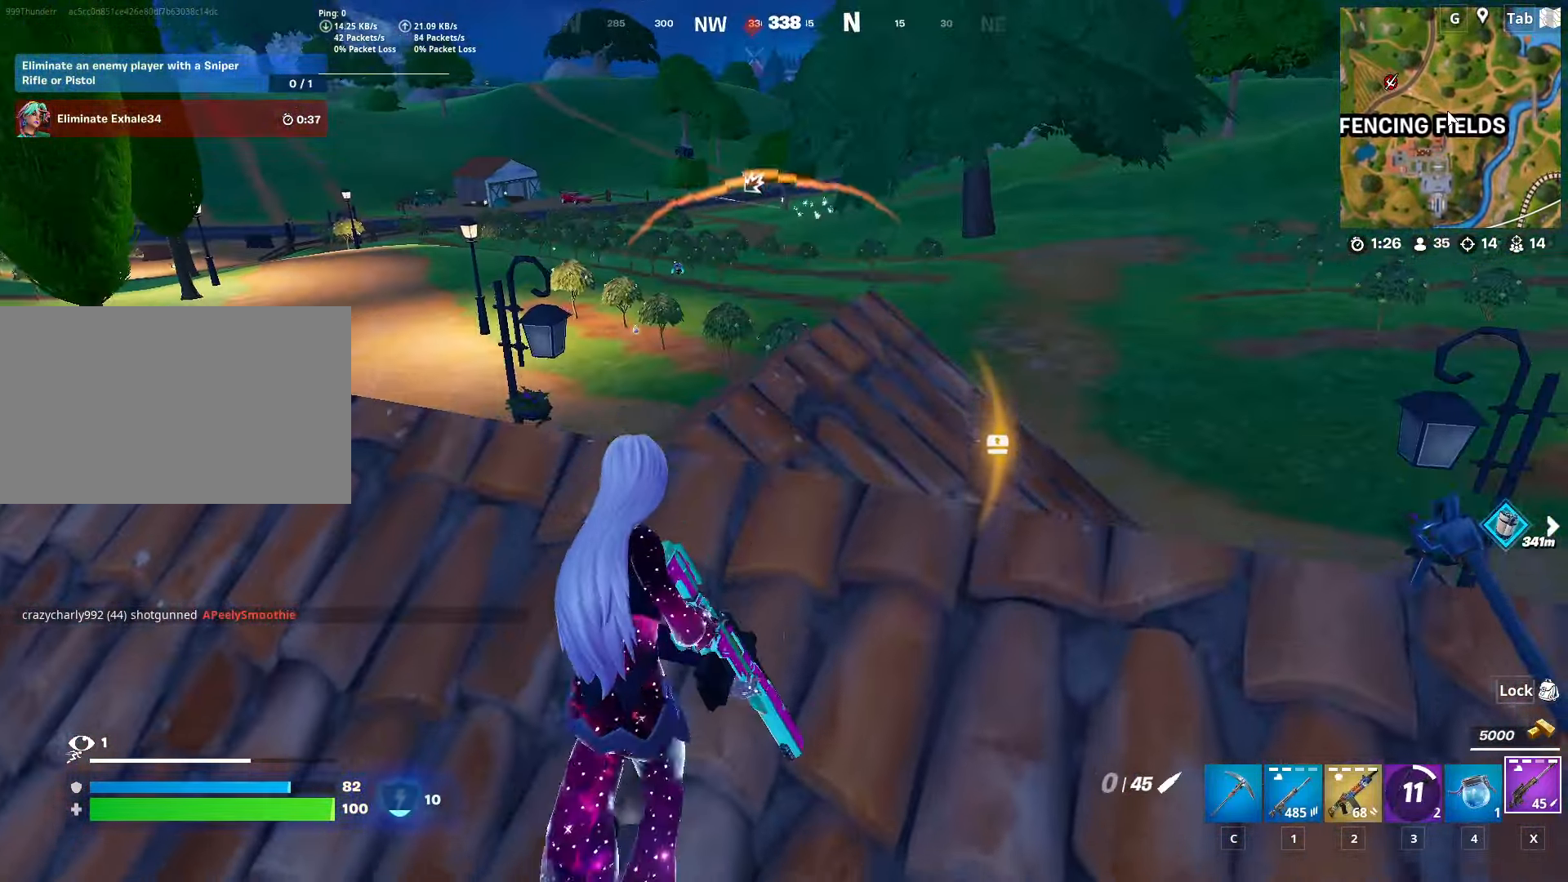
{"keys": ["s"], "mouse": [], "mouse_move": "still", "events": [[50, "shift", "down"], [83, "x", "up"], [183, "shift", "up"], [284, "r", "down"], [417, "r", "up"], [417, "s", "down"]]}
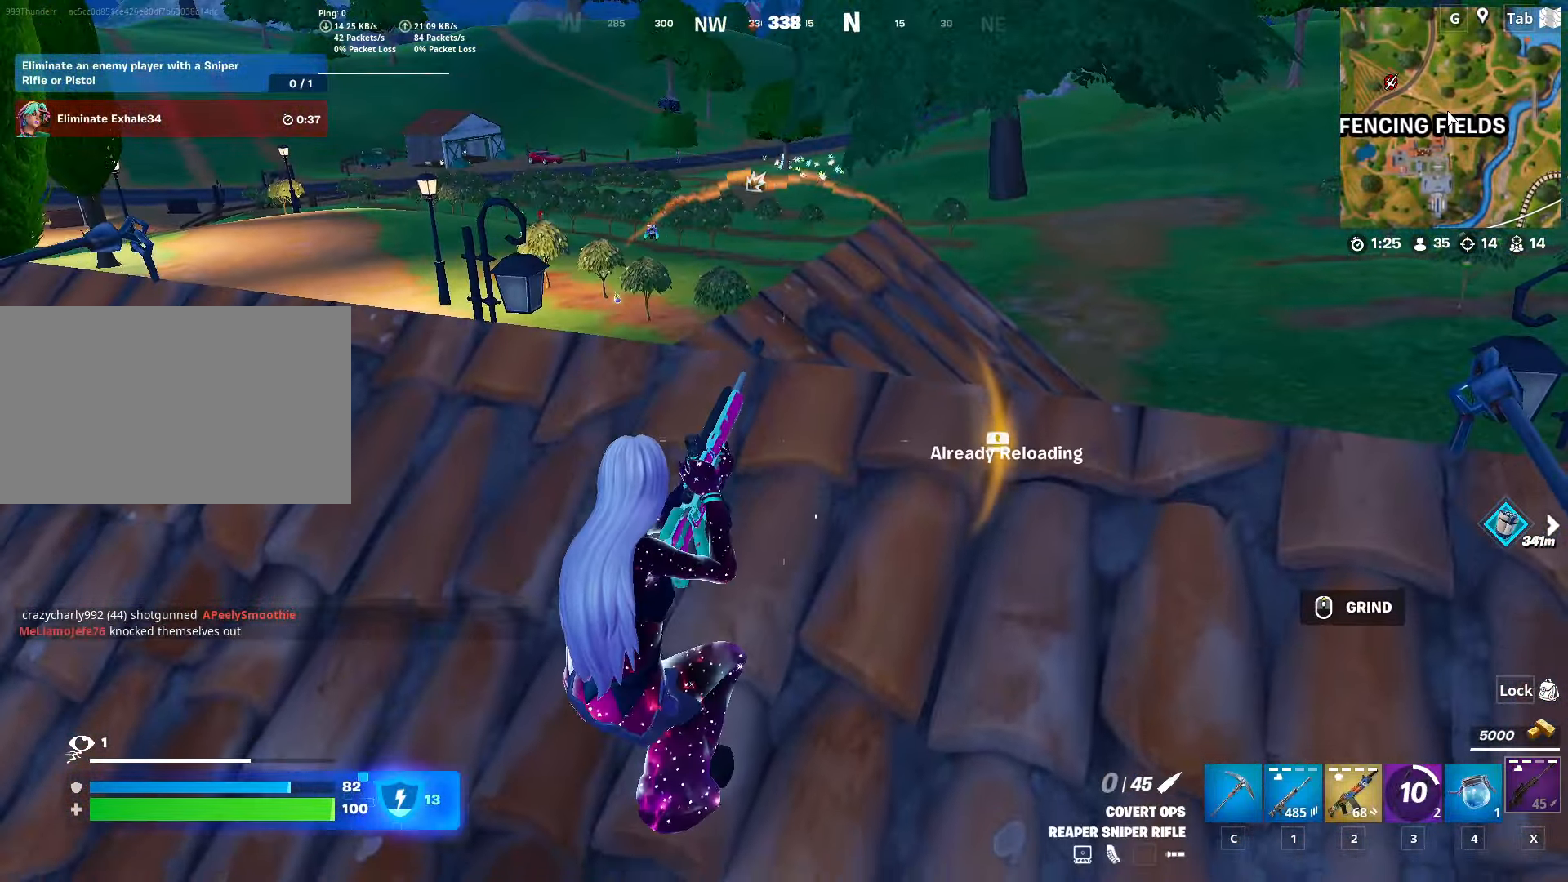
{"keys": [], "mouse": [], "mouse_move": "up-left", "events": [[151, "s", "up"]]}
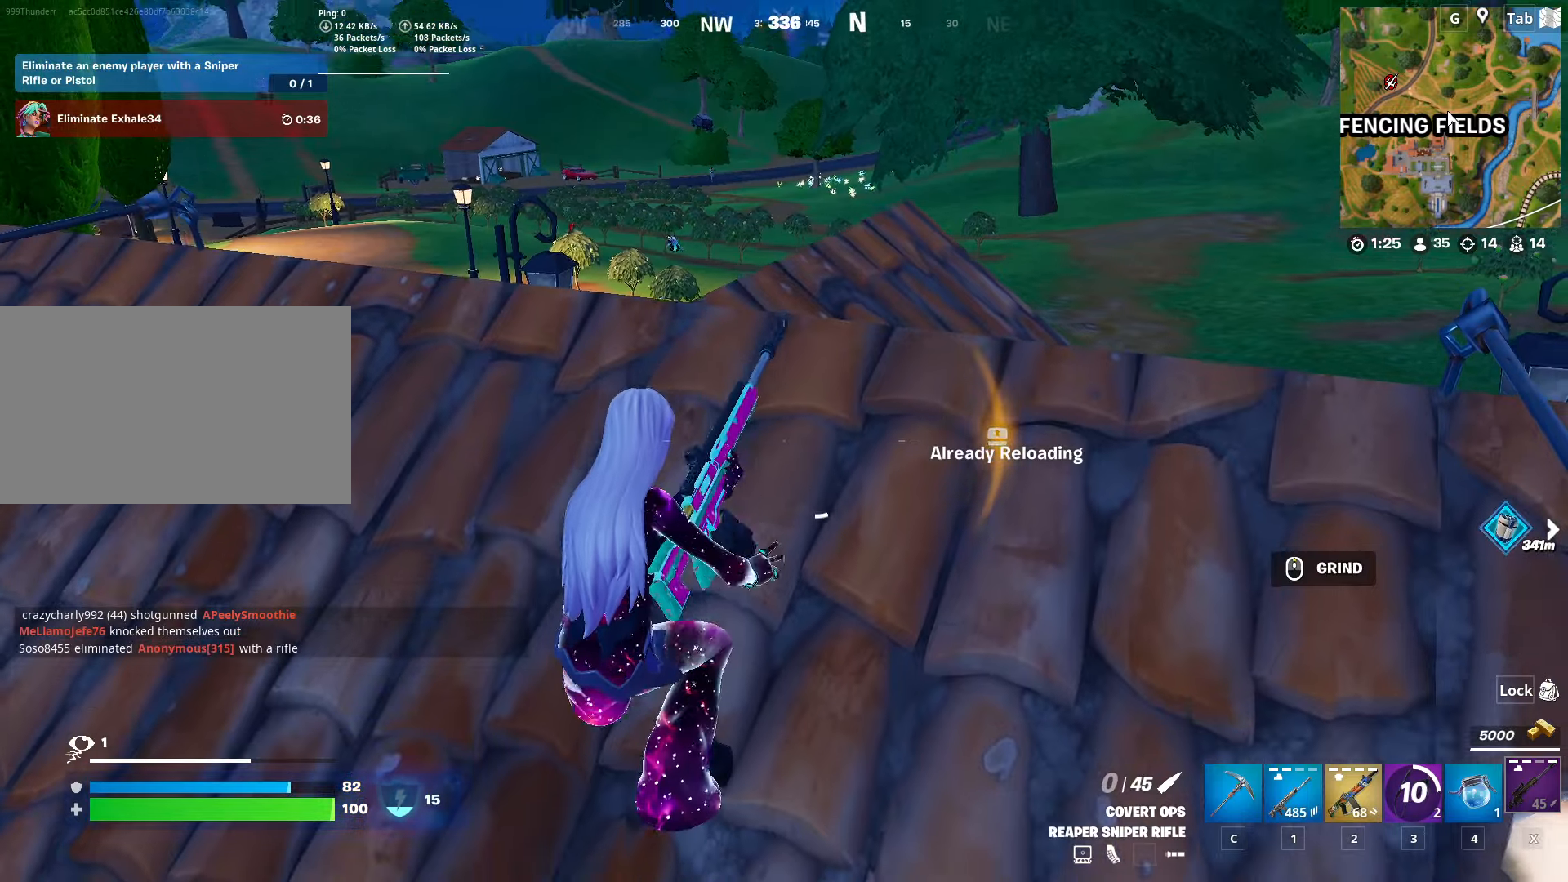
{"keys": [], "mouse": [], "mouse_move": "still", "events": []}
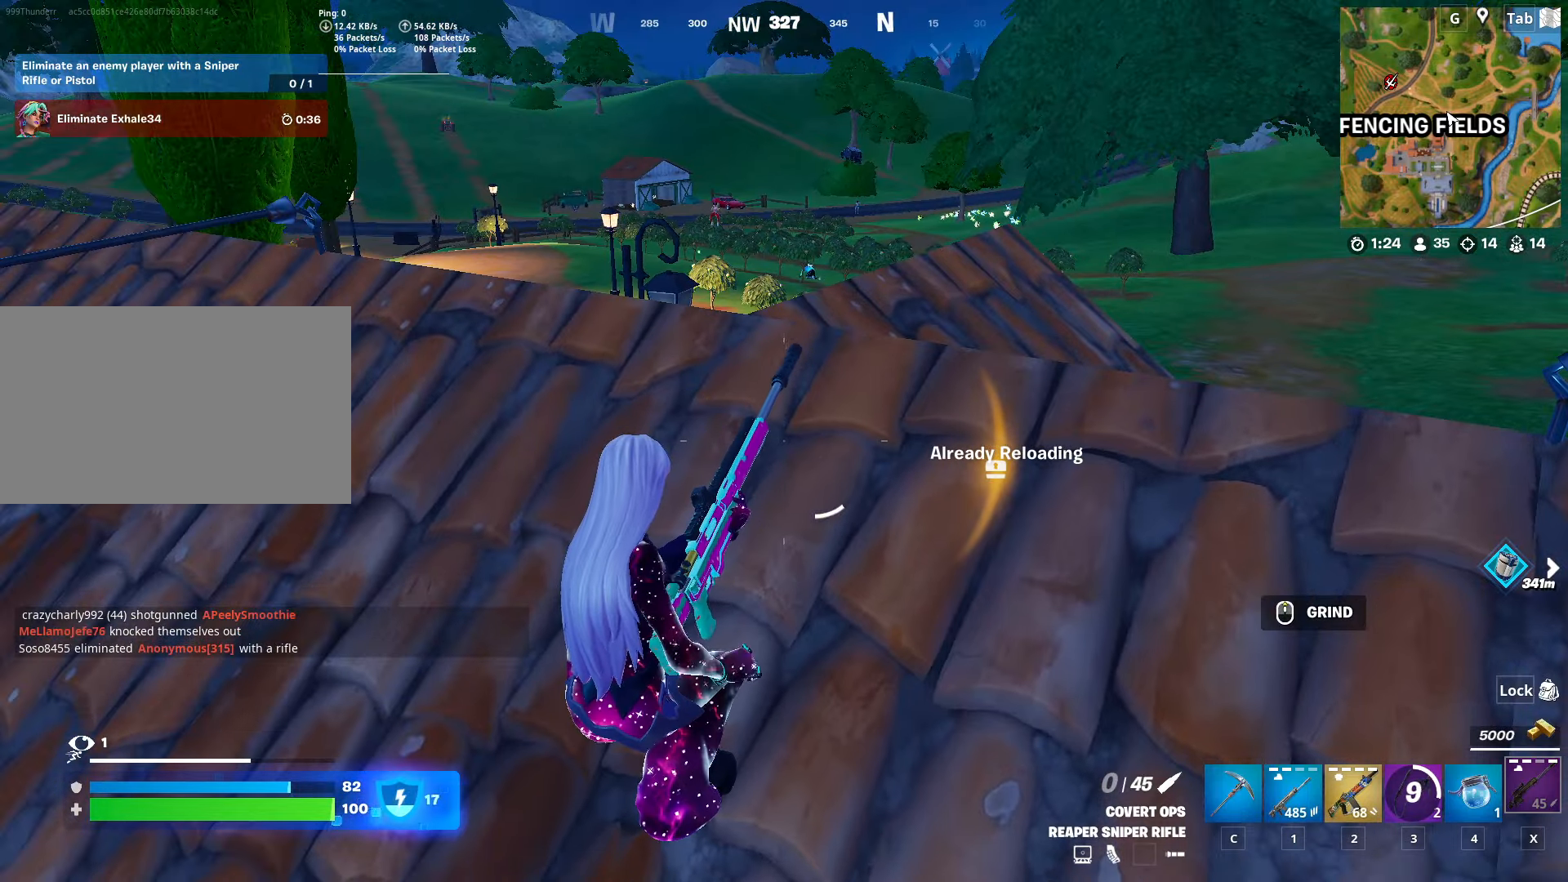
{"keys": [], "mouse": [], "mouse_move": "still", "events": []}
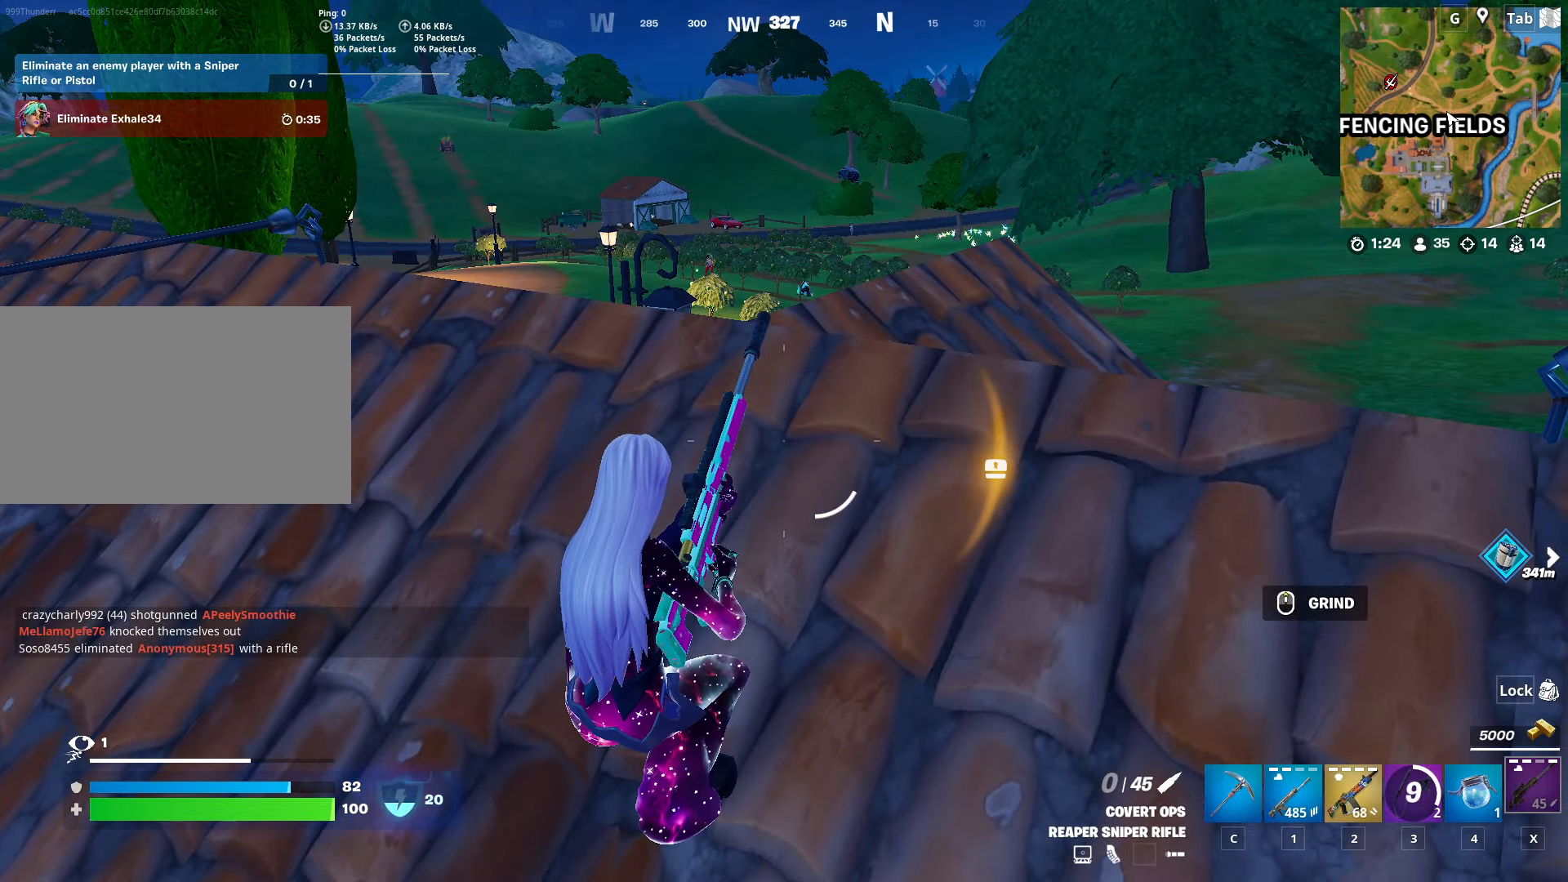
{"keys": ["w"], "mouse": [], "mouse_move": "up-left", "events": [[201, "s", "down"], [284, "s", "up"], [334, "d", "down"], [434, "w", "down"], [484, "d", "up"]]}